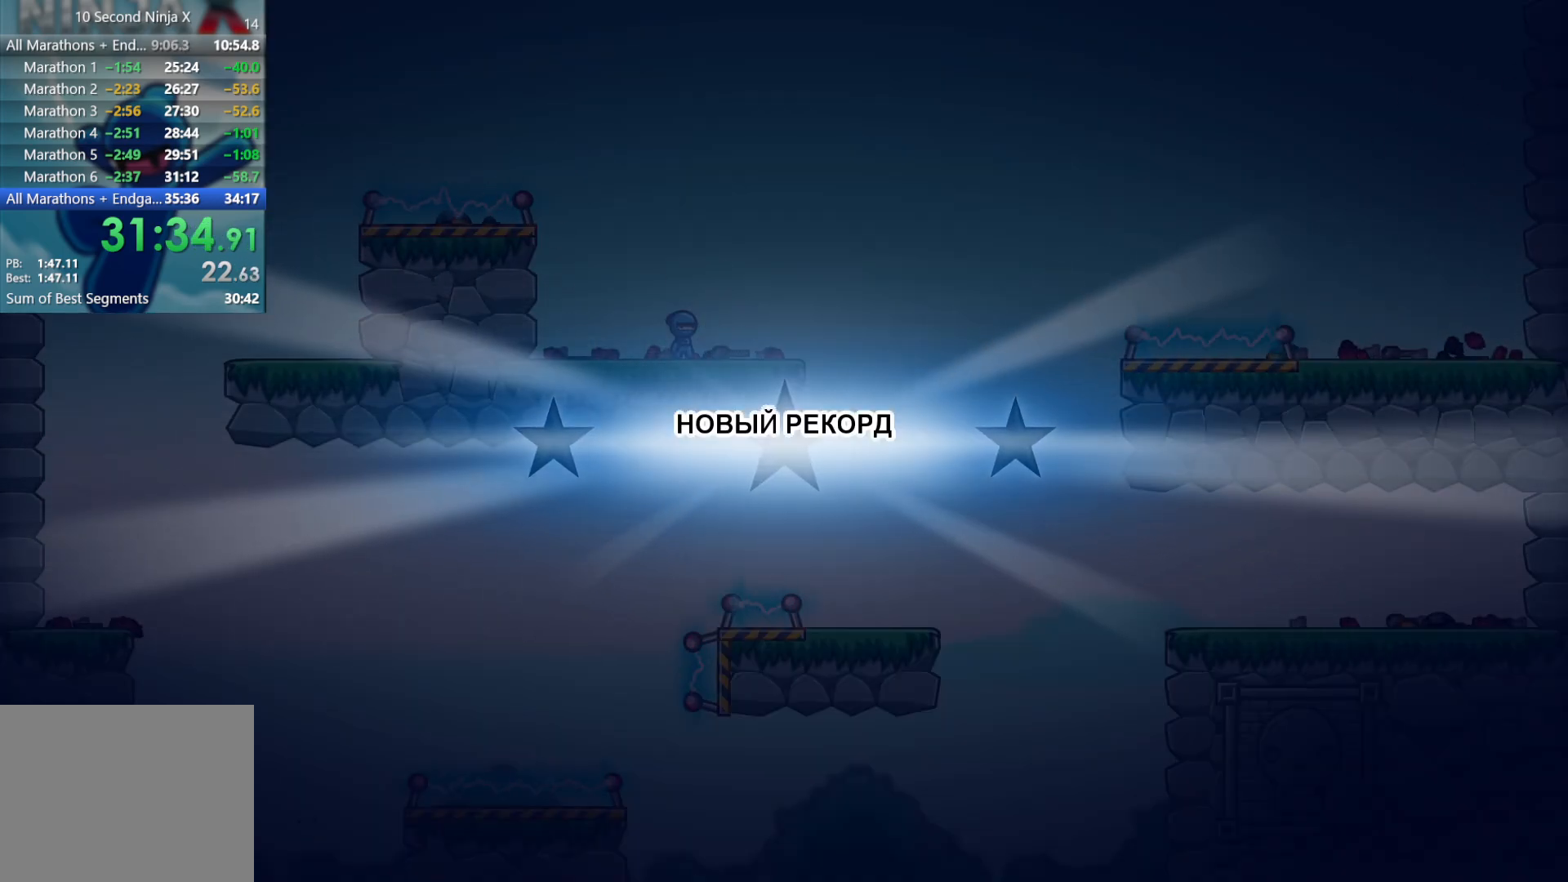
Gameplay with a controller (Xbox layout); each line is a JSON object with the inputs held at the frame after it. "events" lists button and stick changes between this image and that frame as [ms after this image, input, new state], when the widget could be followed in between. Not read: R1 right_stick.
{"buttons": ["Y"], "left_stick": "center", "events": [[33, "Y", "down"], [83, "Y", "up"], [183, "Y", "down"], [217, "Y", "up"], [333, "Y", "down"], [383, "Y", "up"], [500, "Y", "down"]]}
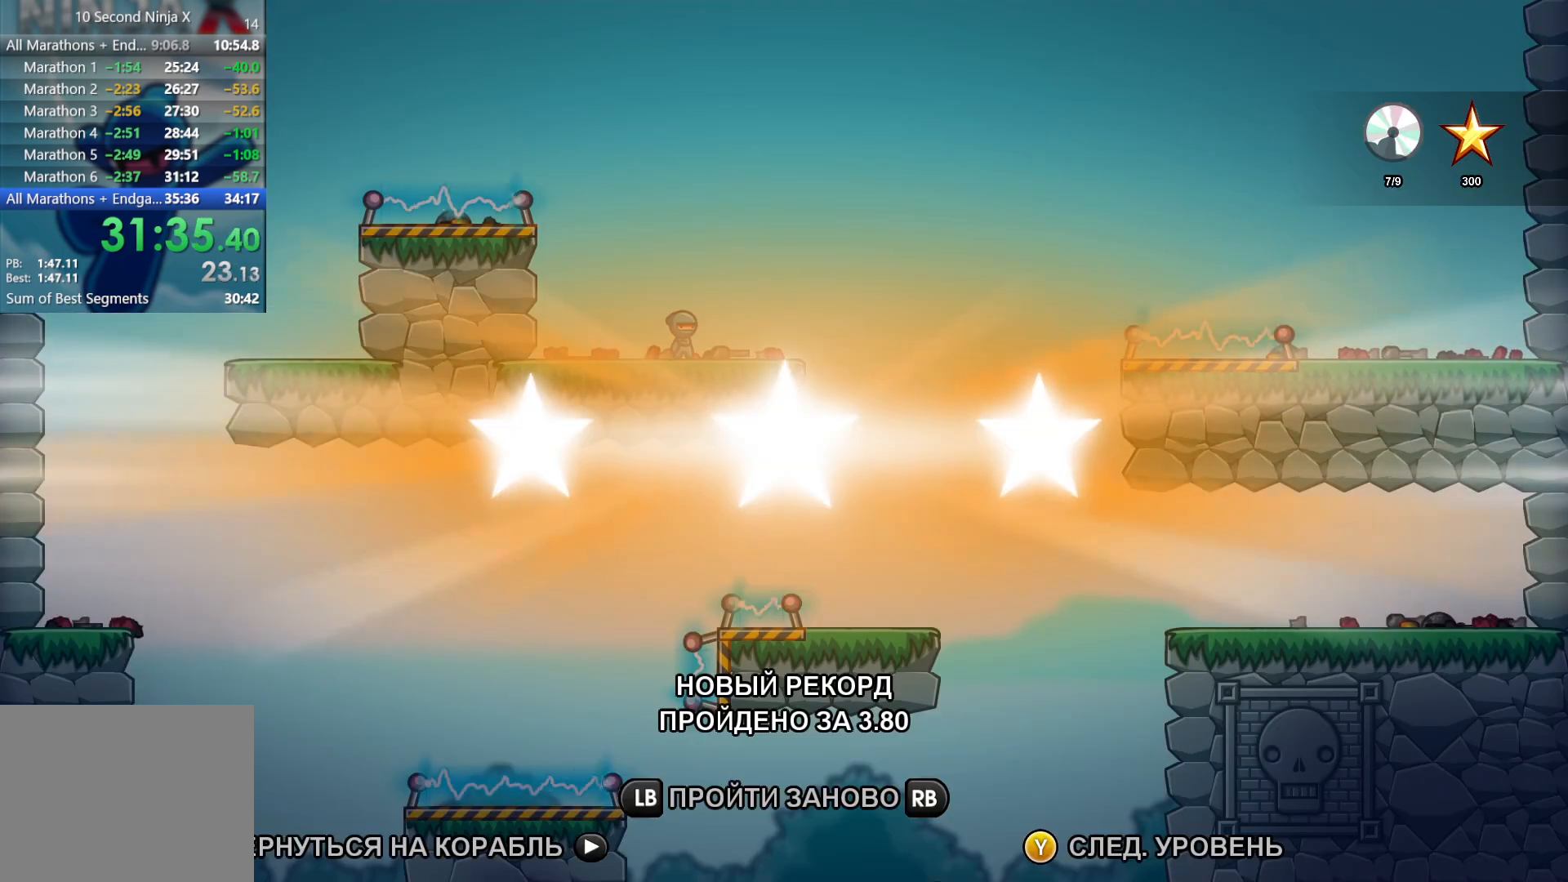
{"buttons": ["Y"], "left_stick": "center", "events": [[17, "Y", "up"], [33, "Y", "down"], [67, "Y", "up"], [167, "Y", "down"], [250, "Y", "up"], [350, "Y", "down"], [417, "Y", "up"], [500, "Y", "down"]]}
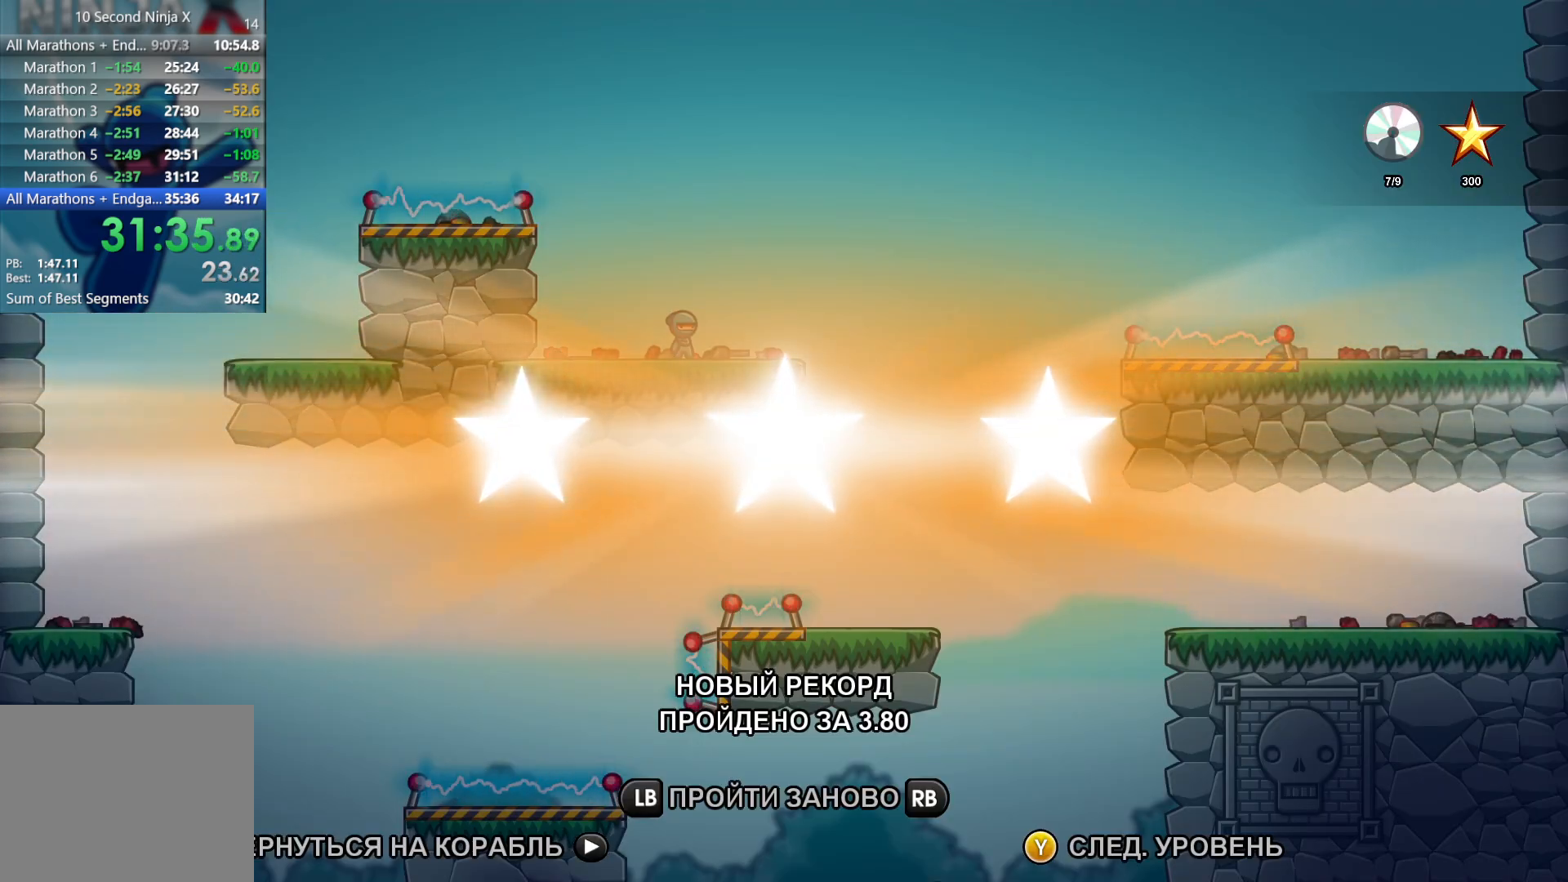
{"buttons": ["Y"], "left_stick": "center", "events": [[67, "Y", "up"], [167, "Y", "down"], [217, "Y", "up"], [317, "Y", "down"], [367, "Y", "up"], [467, "Y", "down"]]}
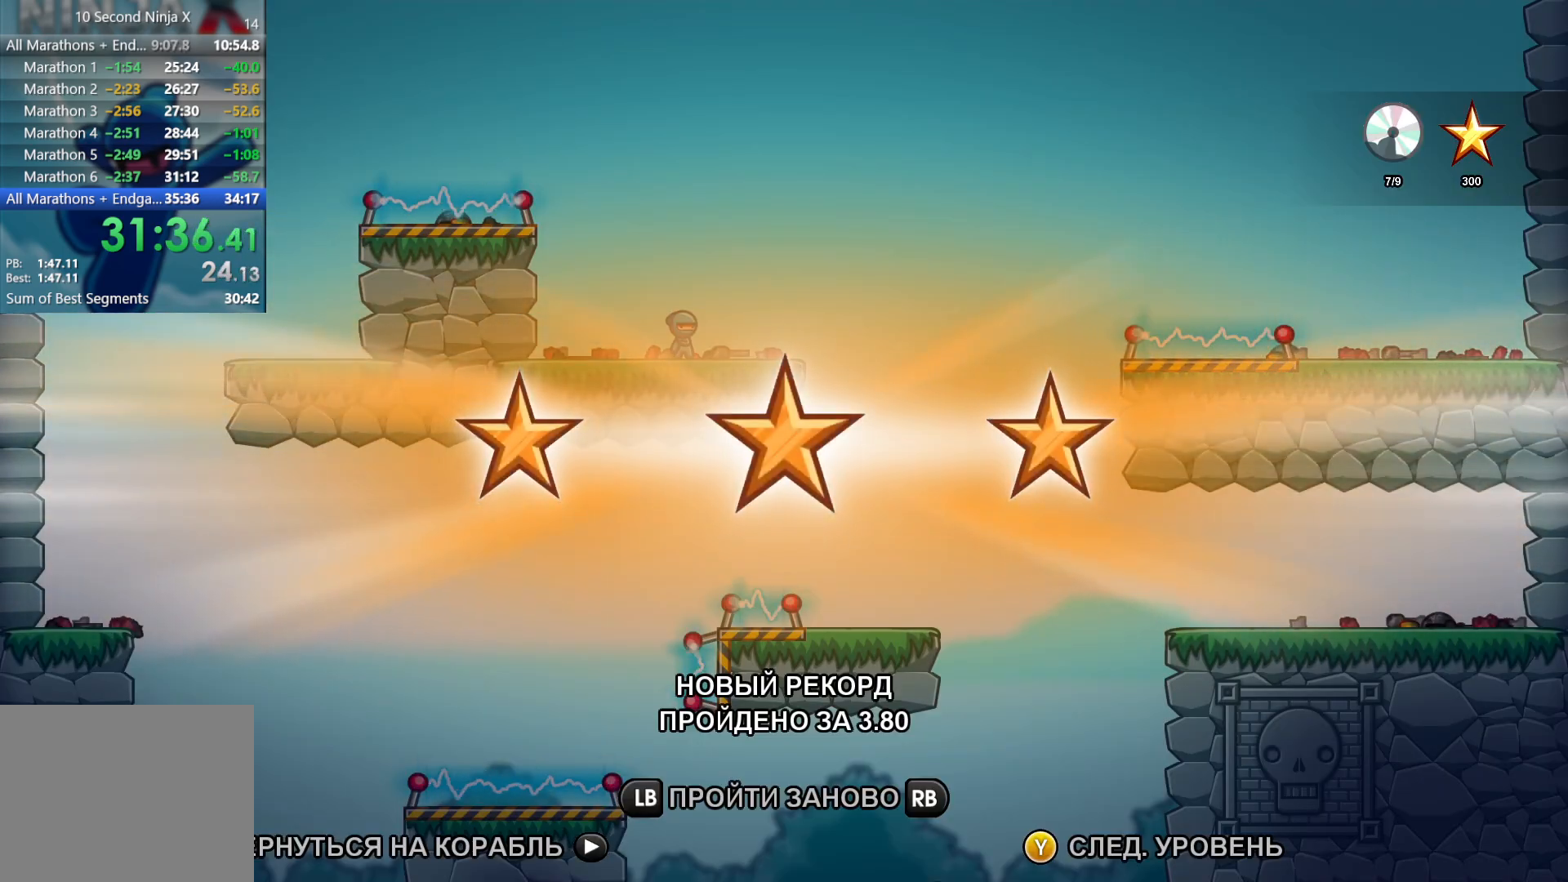
{"buttons": [], "left_stick": "center", "events": [[17, "Y", "up"], [133, "Y", "down"], [167, "Y", "up"]]}
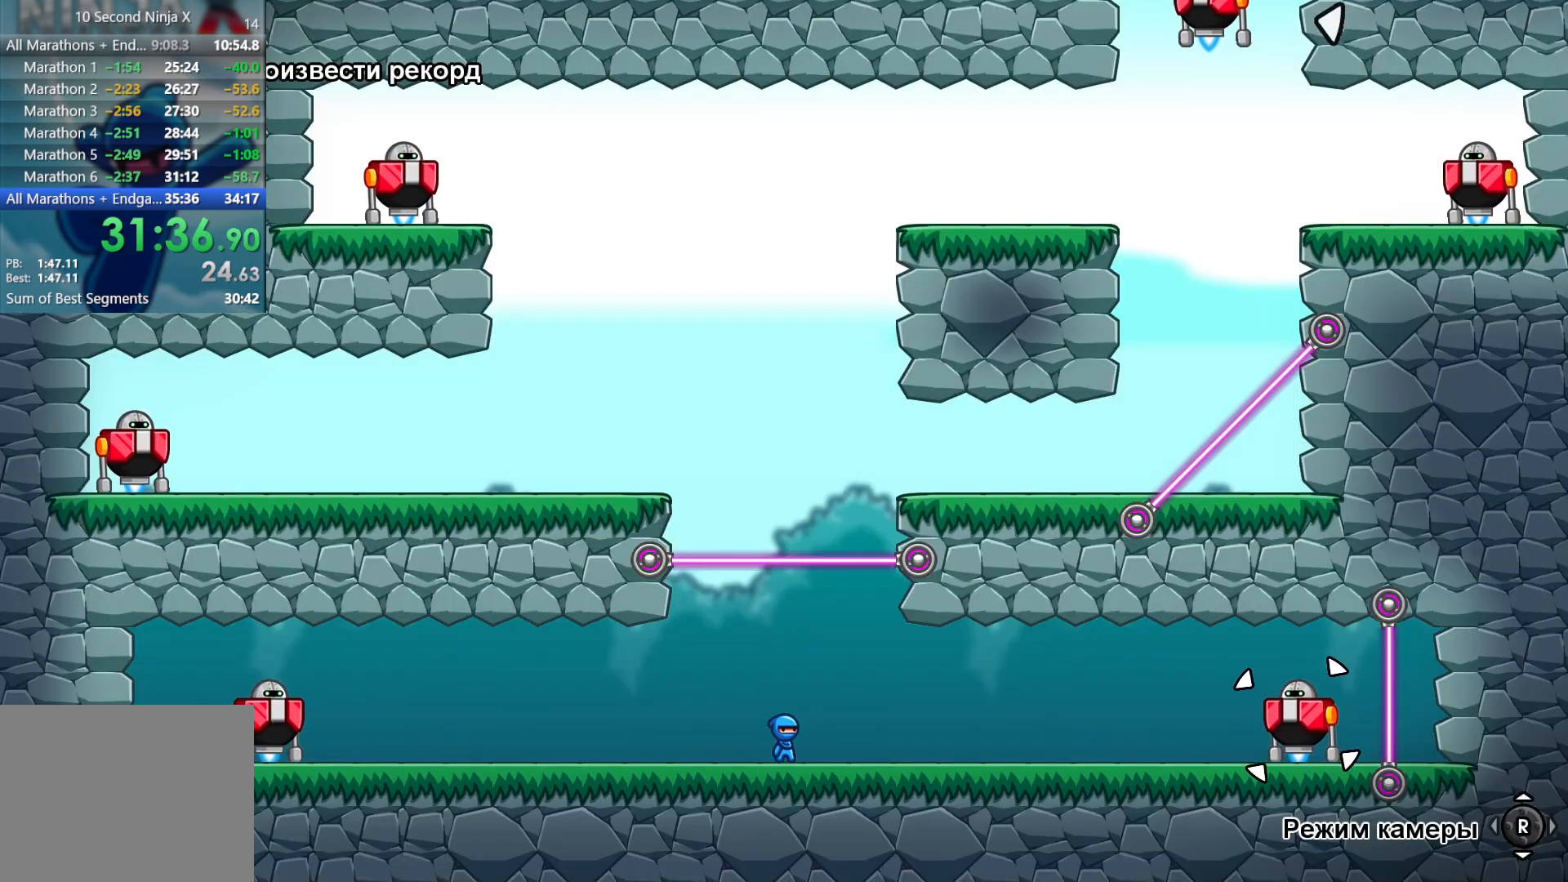
{"buttons": [], "left_stick": "left", "events": [[233, "B", "down"], [317, "B", "up"], [400, "A", "down"], [400, "left_stick", "left"], [483, "A", "up"]]}
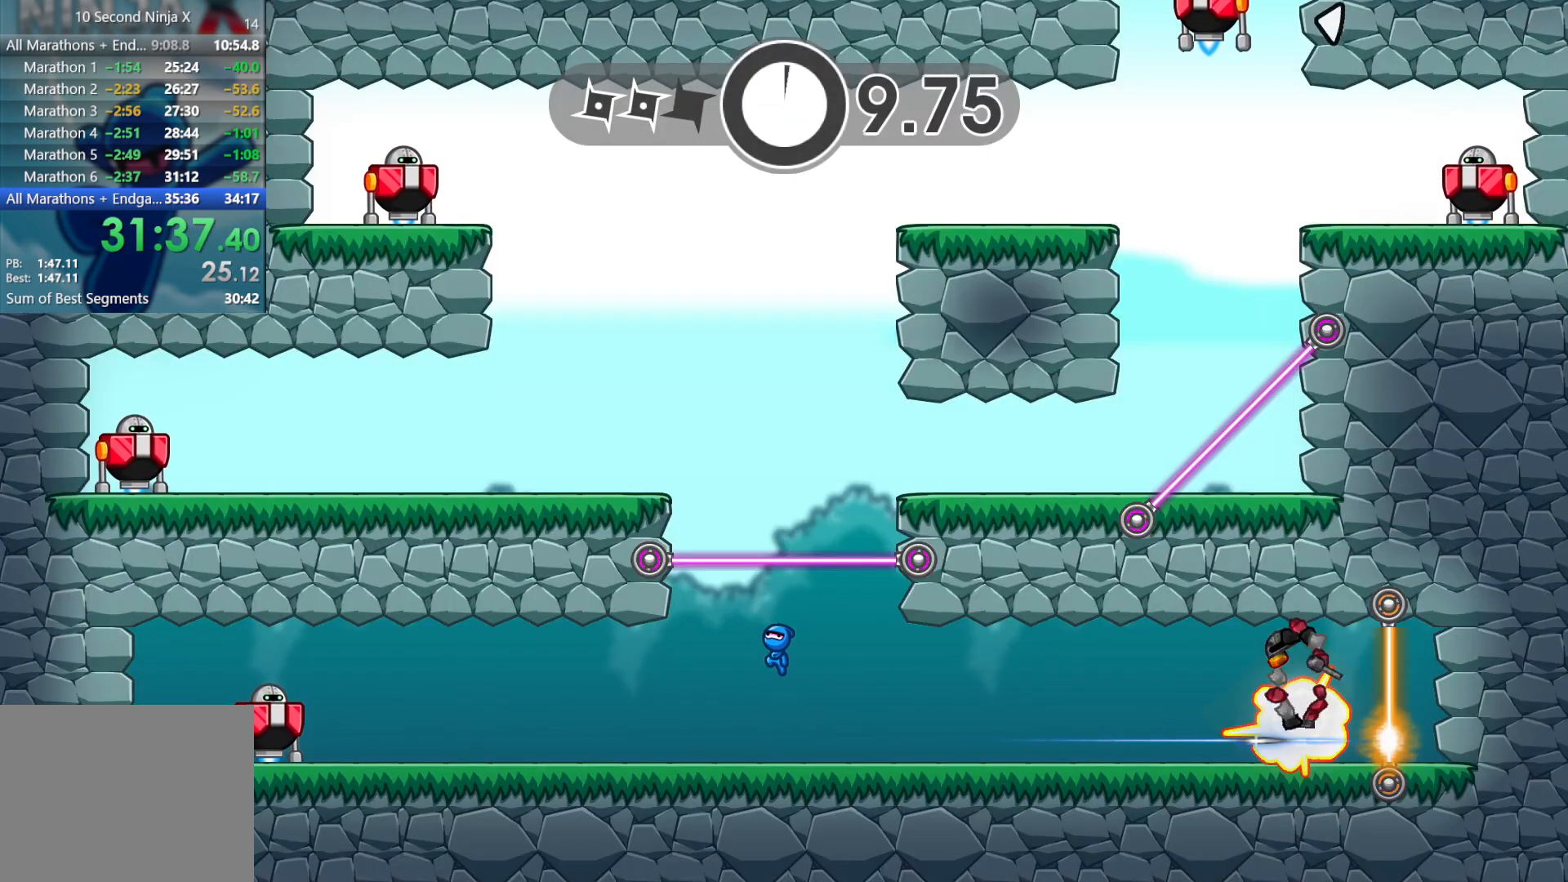
{"buttons": [], "left_stick": "right", "events": [[17, "left_stick", "up-left"], [83, "A", "down"], [217, "A", "up"], [500, "left_stick", "right"]]}
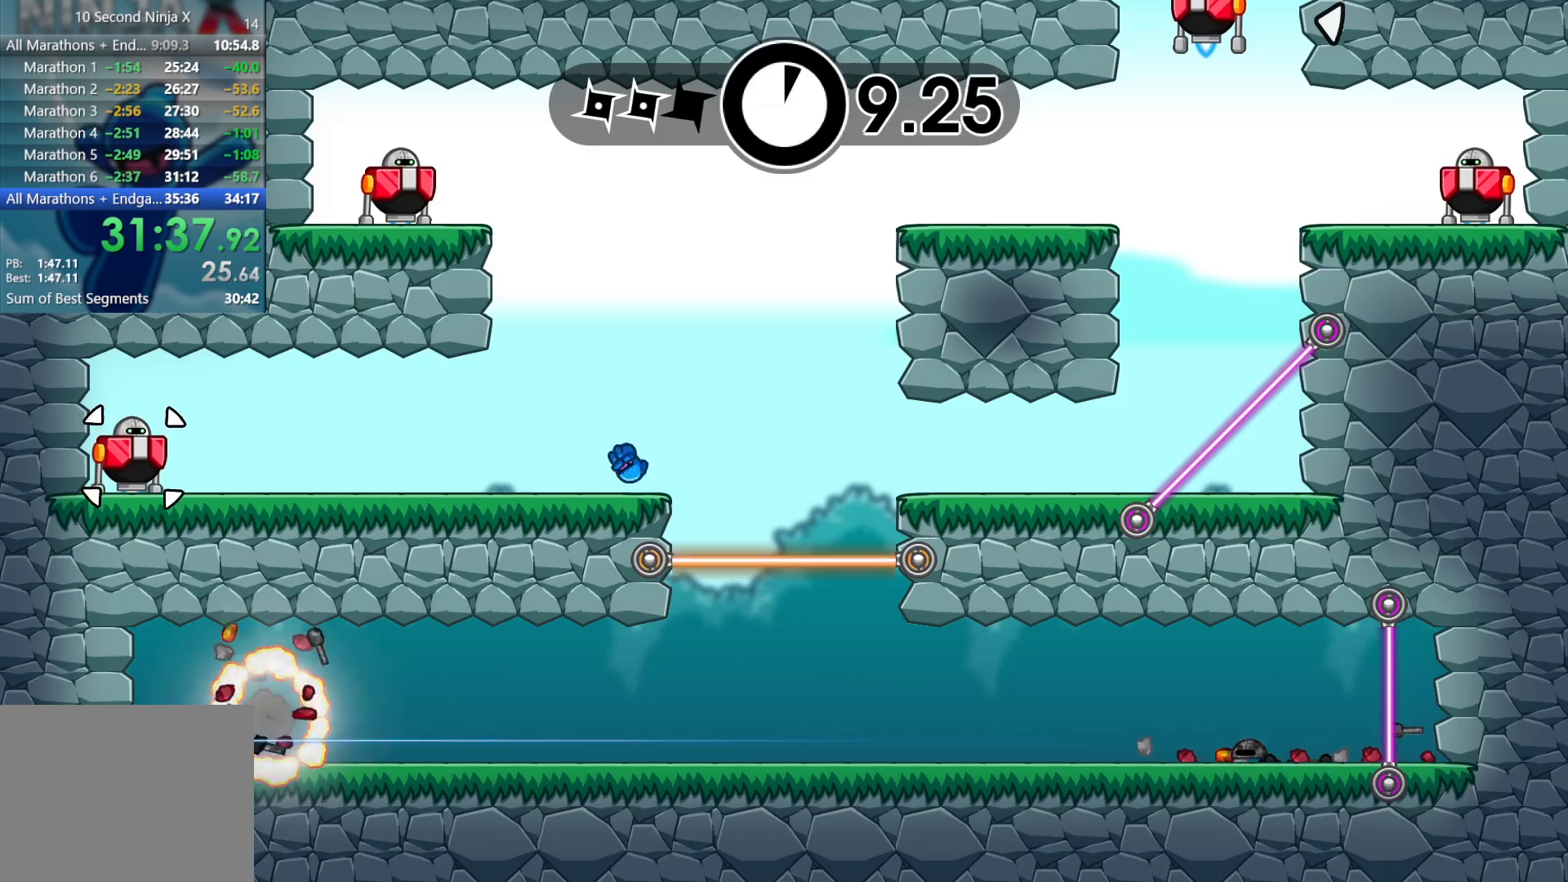
{"buttons": ["A"], "left_stick": "left", "events": [[67, "B", "down"], [150, "B", "up"], [183, "left_stick", "left"], [250, "A", "down"], [350, "A", "up"], [433, "A", "down"]]}
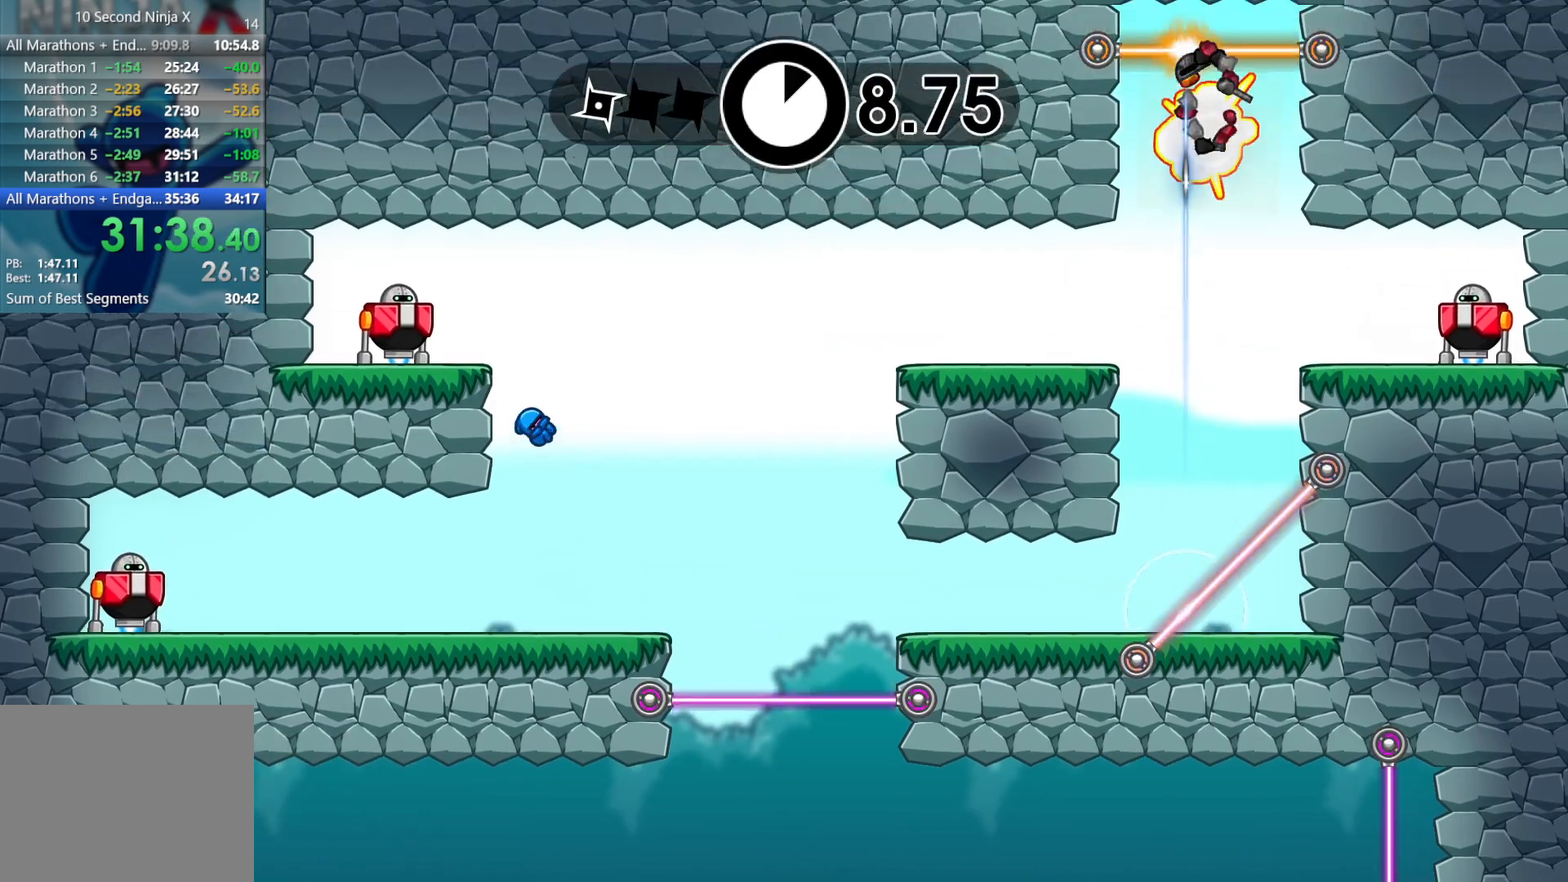
{"buttons": [], "left_stick": "center", "events": [[100, "left_stick", "up-left"], [167, "X", "down"], [200, "A", "up"], [250, "X", "up"], [317, "left_stick", "right"], [383, "B", "down"], [450, "B", "up"], [450, "left_stick", "center"]]}
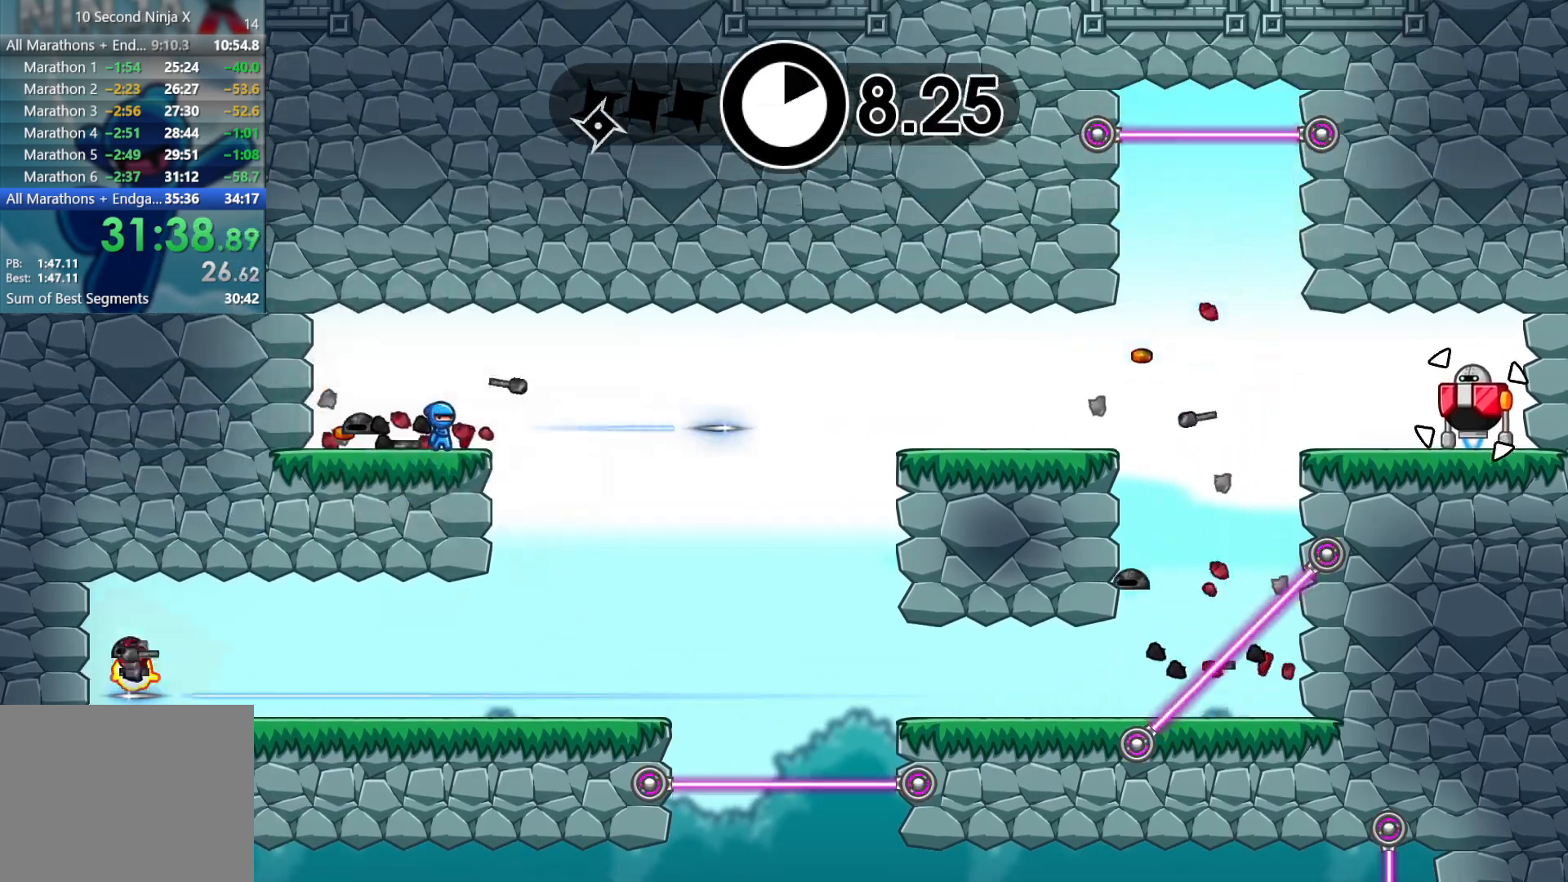
{"buttons": ["Y"], "left_stick": "center", "events": [[500, "Y", "down"]]}
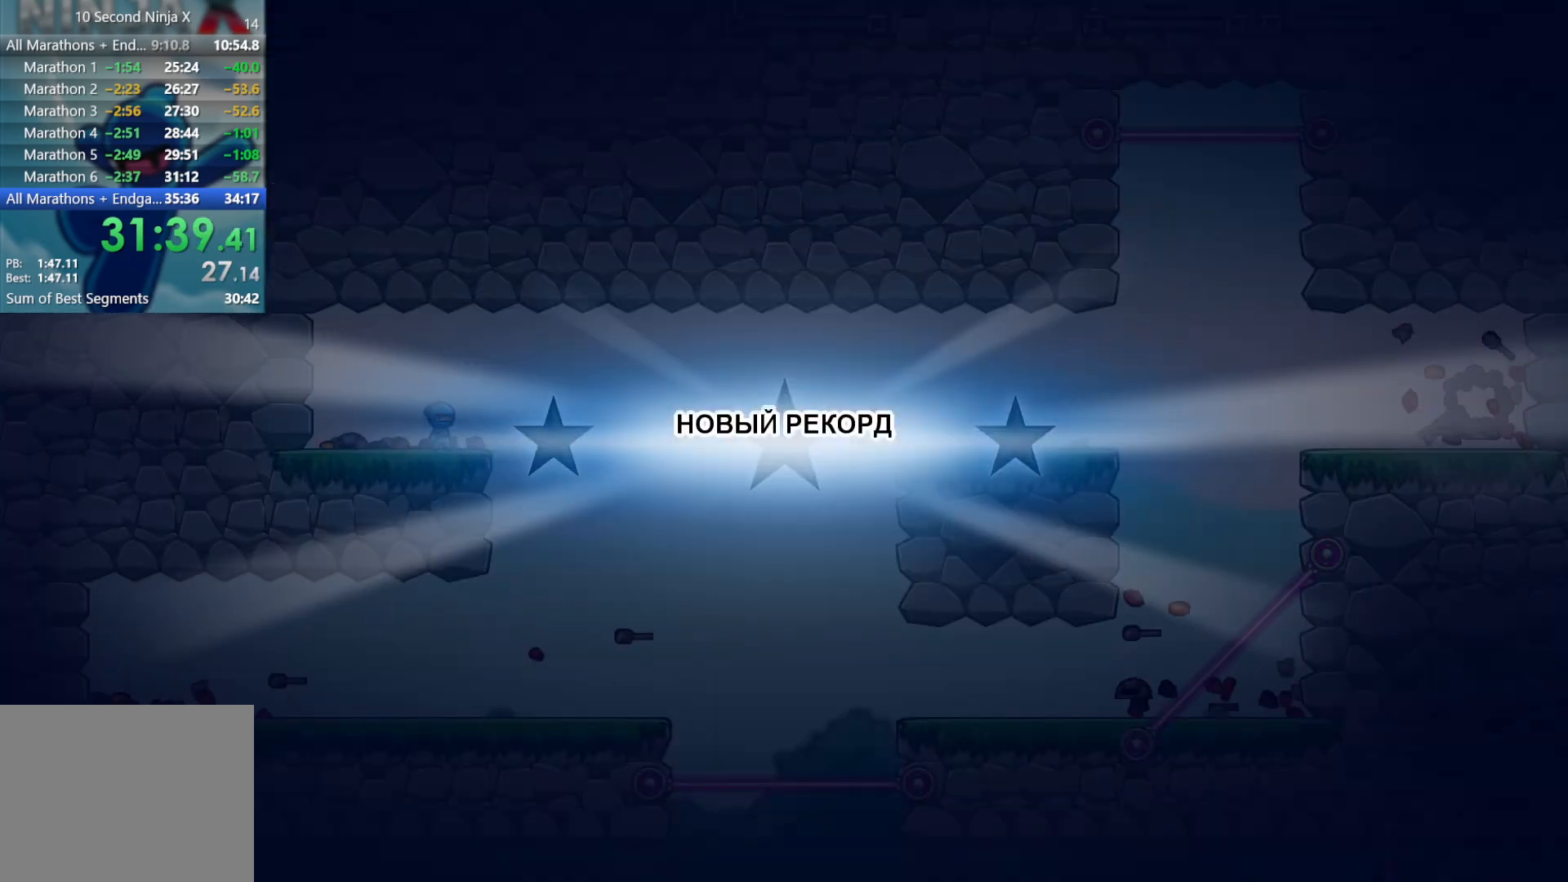
{"buttons": ["Y"], "left_stick": "center", "events": [[67, "Y", "up"], [183, "Y", "down"], [233, "Y", "up"], [333, "Y", "down"], [367, "Y", "up"], [483, "Y", "down"]]}
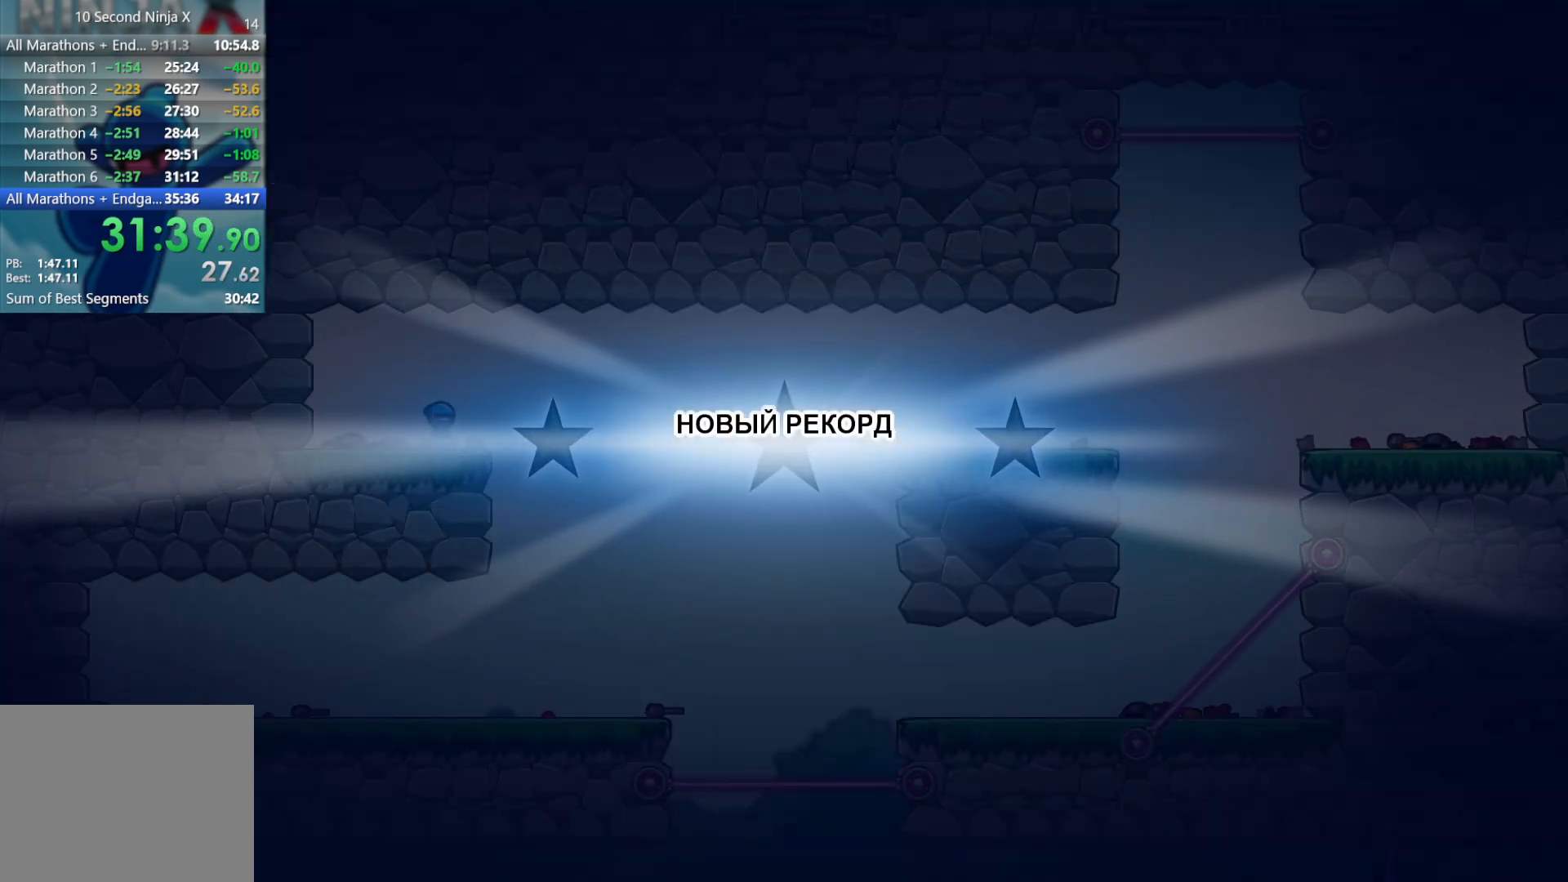
{"buttons": [], "left_stick": "center", "events": [[50, "Y", "up"], [133, "Y", "down"], [183, "Y", "up"], [283, "Y", "down"], [333, "Y", "up"], [433, "Y", "down"], [483, "Y", "up"]]}
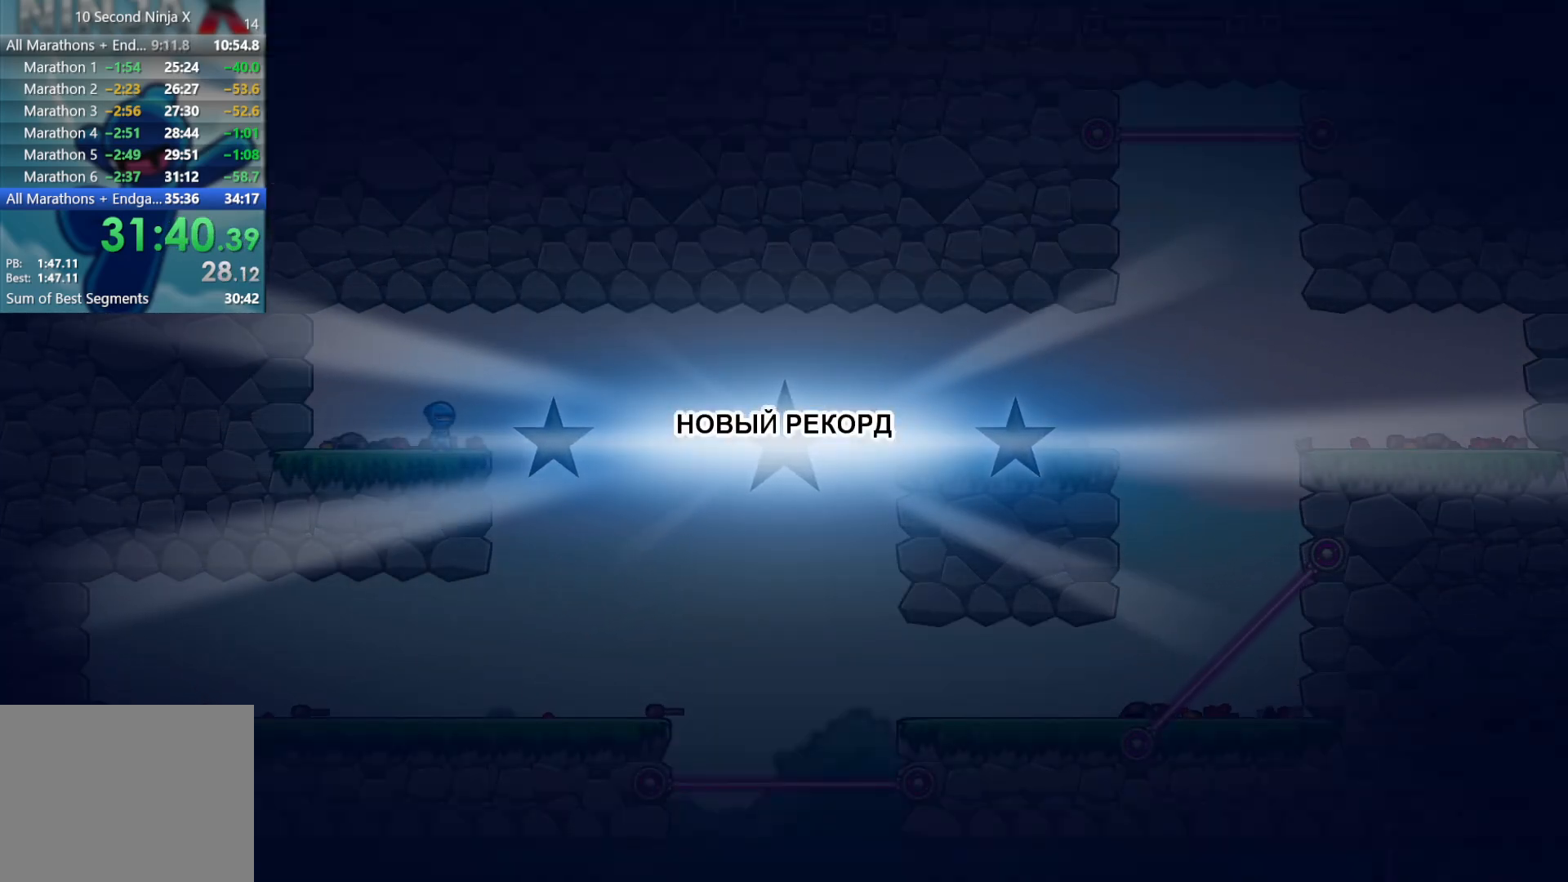
{"buttons": ["Y"], "left_stick": "center", "events": [[67, "Y", "down"], [133, "Y", "up"], [217, "Y", "down"], [267, "Y", "up"], [350, "Y", "down"], [400, "Y", "up"], [483, "Y", "down"]]}
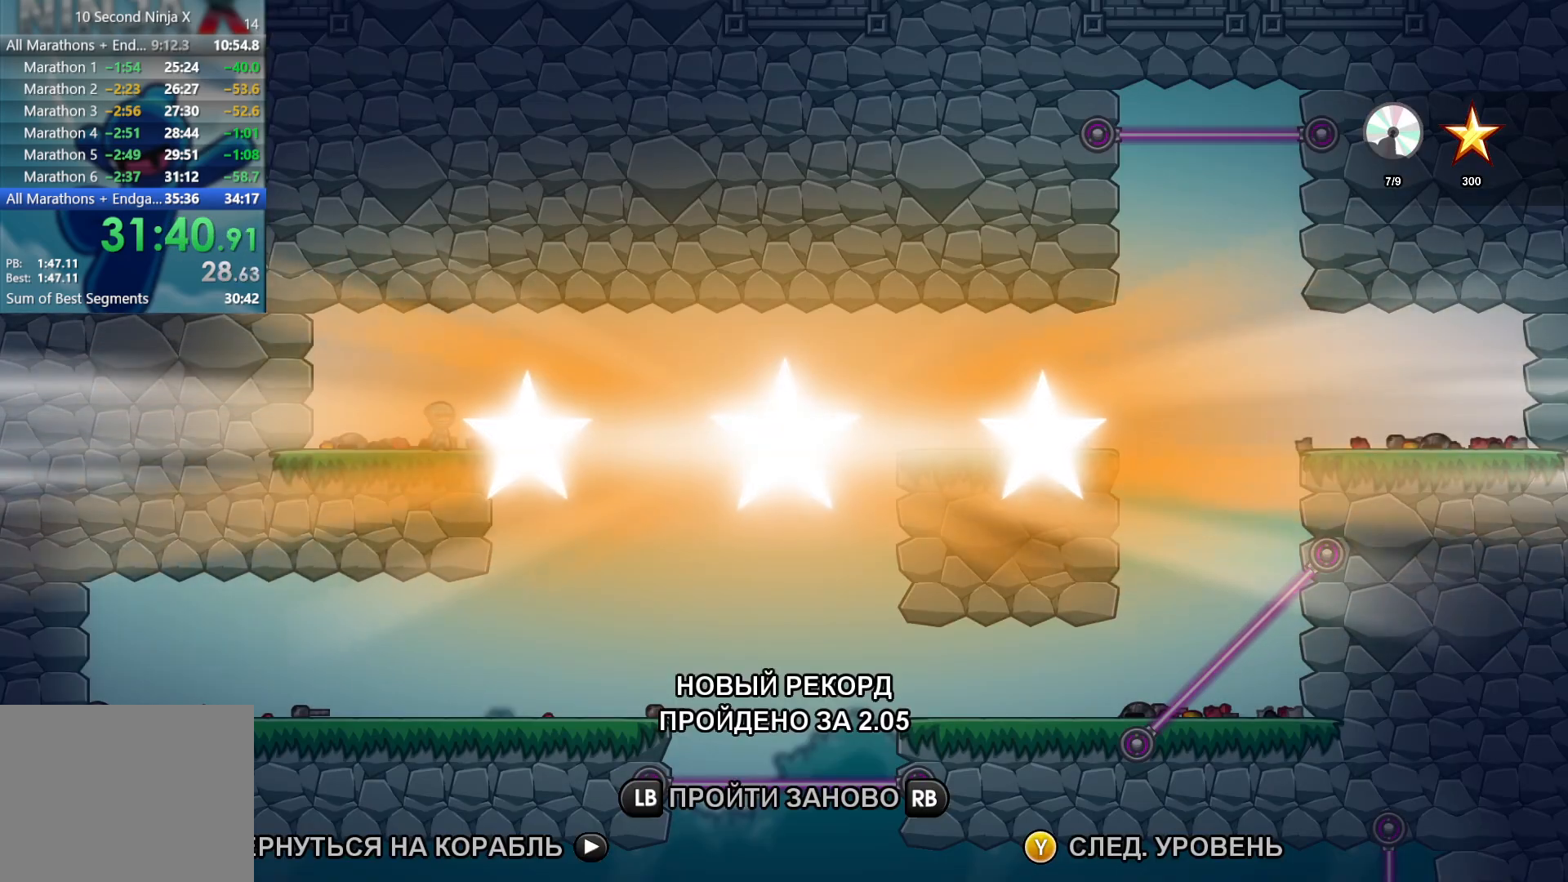
{"buttons": [], "left_stick": "center", "events": [[50, "Y", "up"], [133, "Y", "down"], [183, "Y", "up"], [267, "Y", "down"], [317, "Y", "up"], [400, "Y", "down"], [450, "Y", "up"]]}
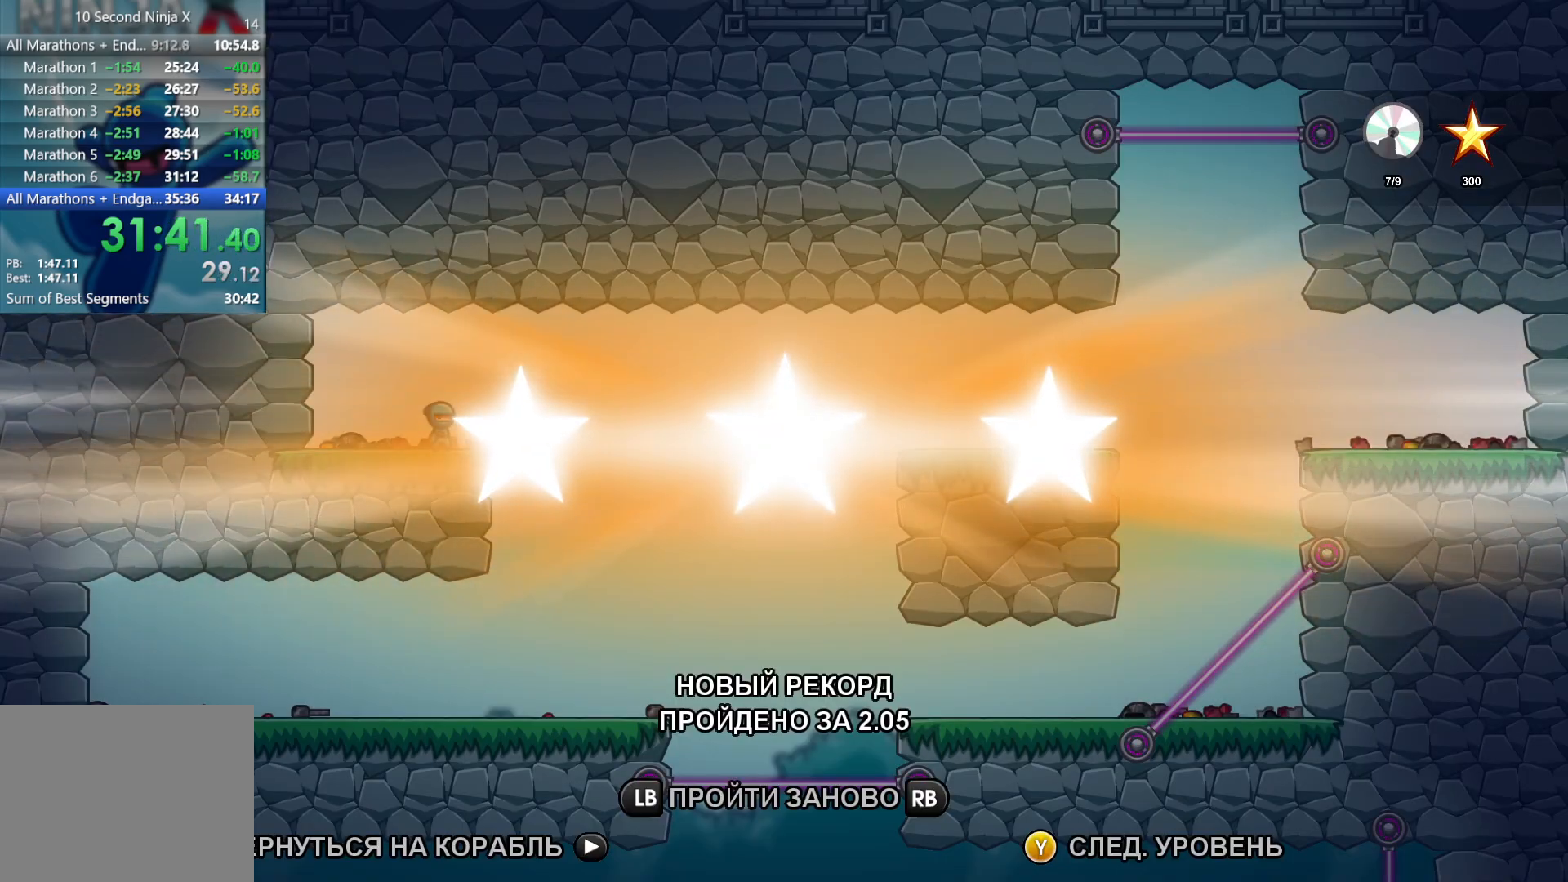
{"buttons": [], "left_stick": "center", "events": [[33, "Y", "down"], [83, "Y", "up"], [167, "Y", "down"], [233, "Y", "up"], [300, "Y", "down"], [350, "Y", "up"], [450, "Y", "down"], [500, "Y", "up"]]}
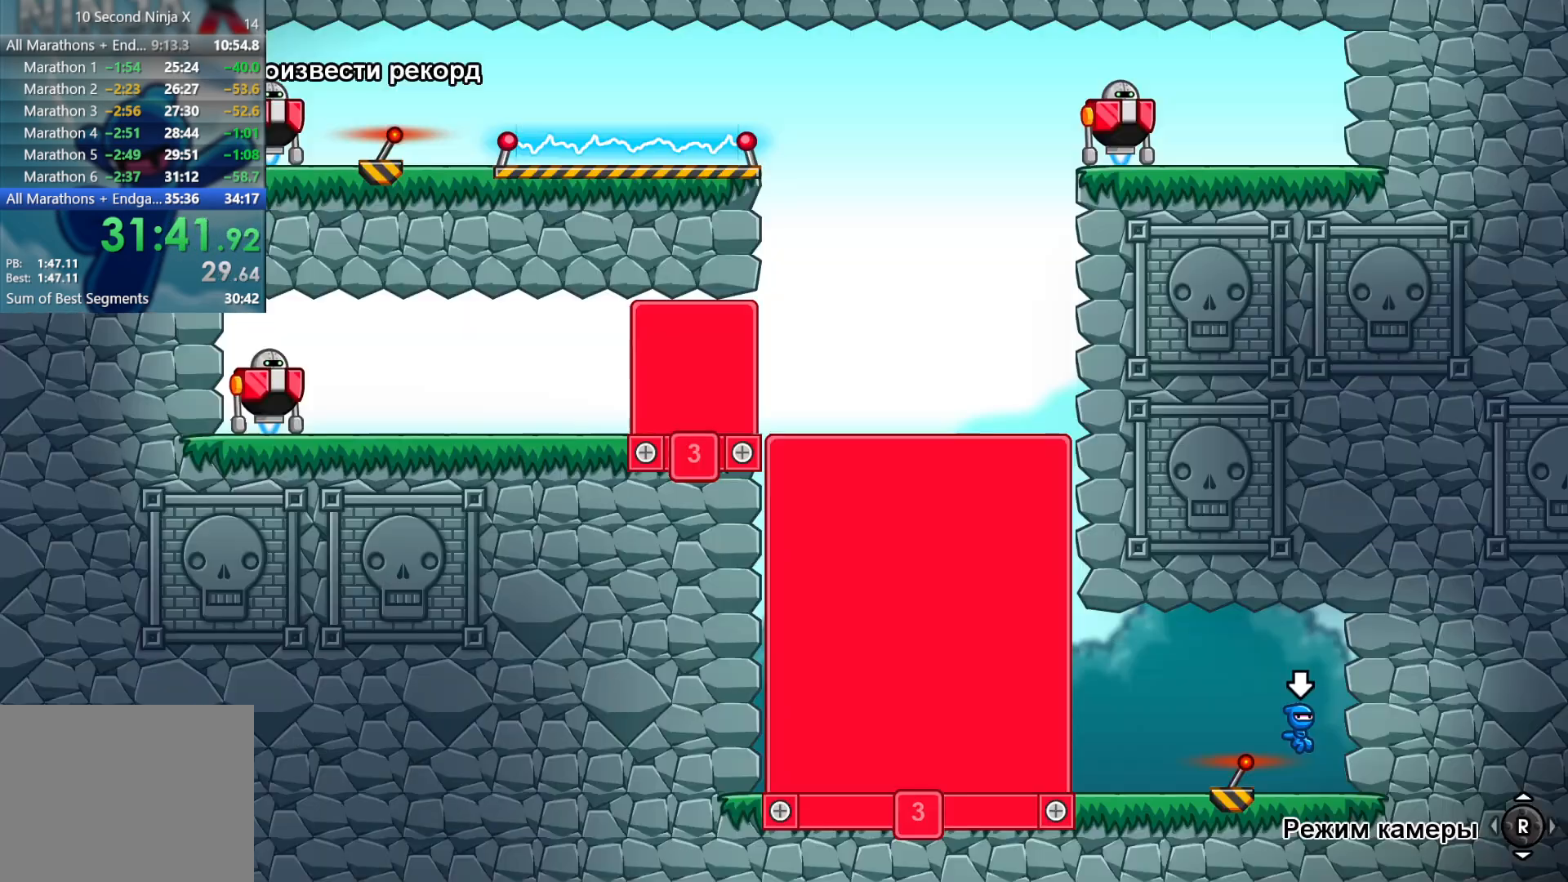
{"buttons": [], "left_stick": "left", "events": [[433, "left_stick", "left"]]}
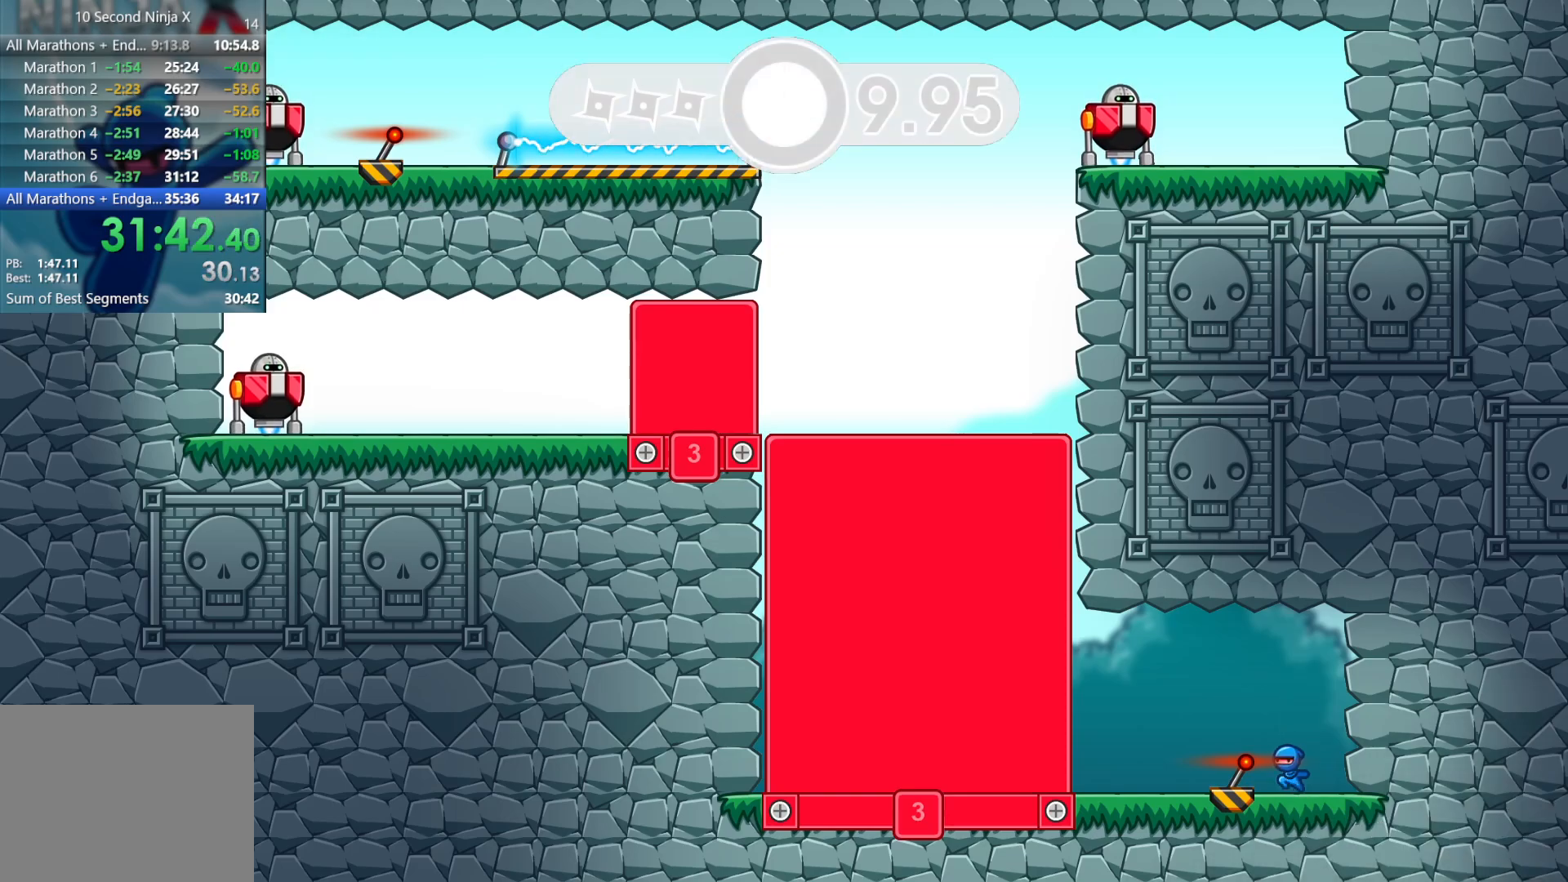
{"buttons": [], "left_stick": "left", "events": []}
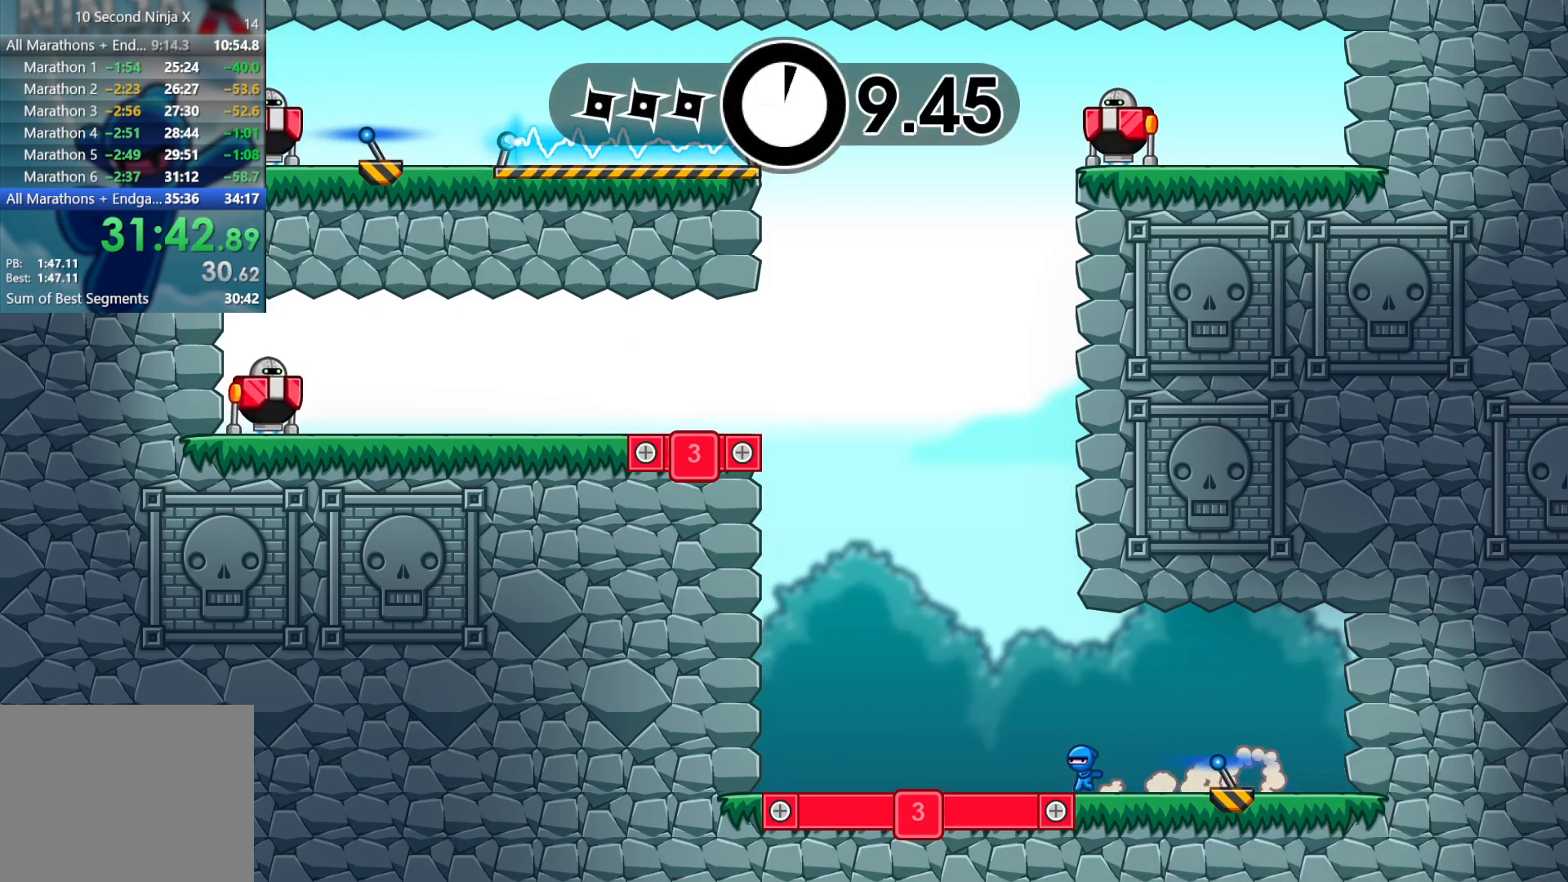
{"buttons": [], "left_stick": "center", "events": [[133, "left_stick", "right"], [217, "B", "down"], [217, "left_stick", "center"], [300, "B", "up"]]}
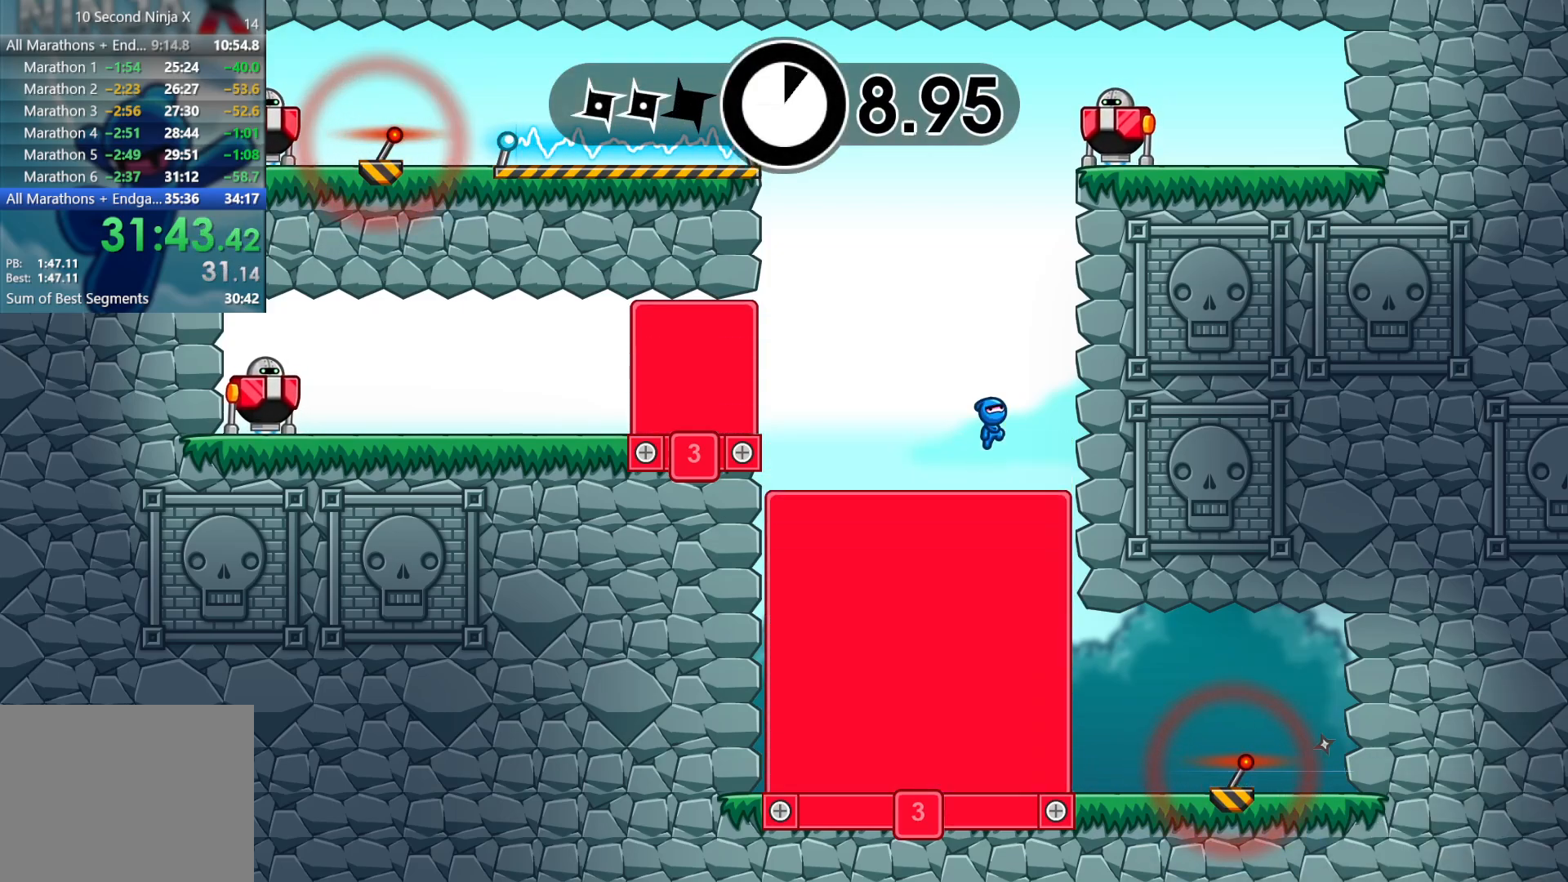
{"buttons": [], "left_stick": "center", "events": [[233, "B", "down"], [300, "B", "up"], [333, "left_stick", "left"], [433, "left_stick", "center"]]}
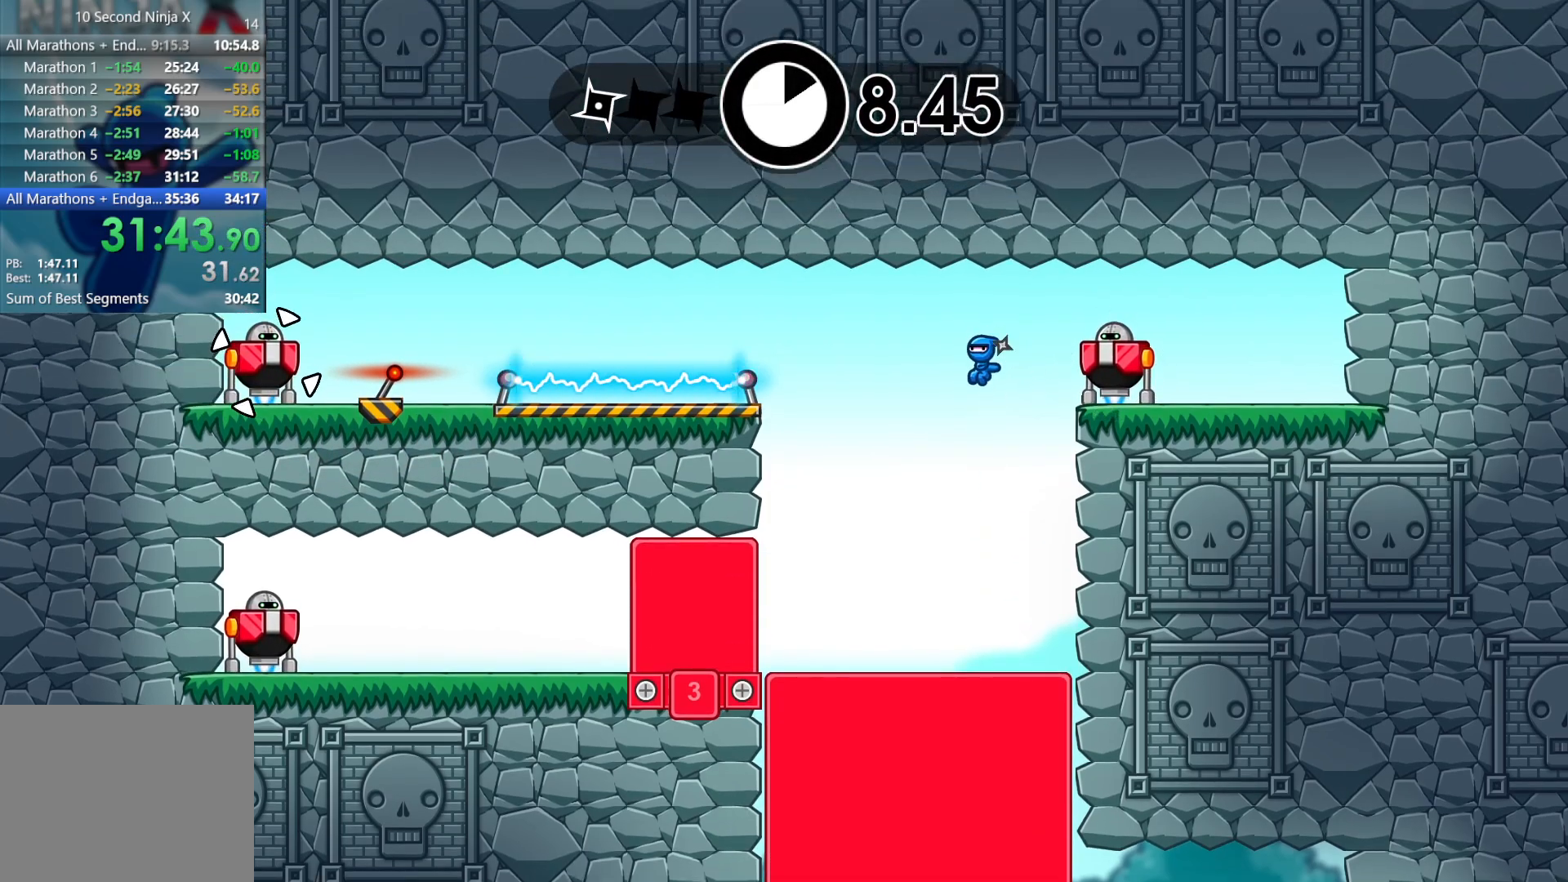
{"buttons": [], "left_stick": "left", "events": [[450, "left_stick", "left"]]}
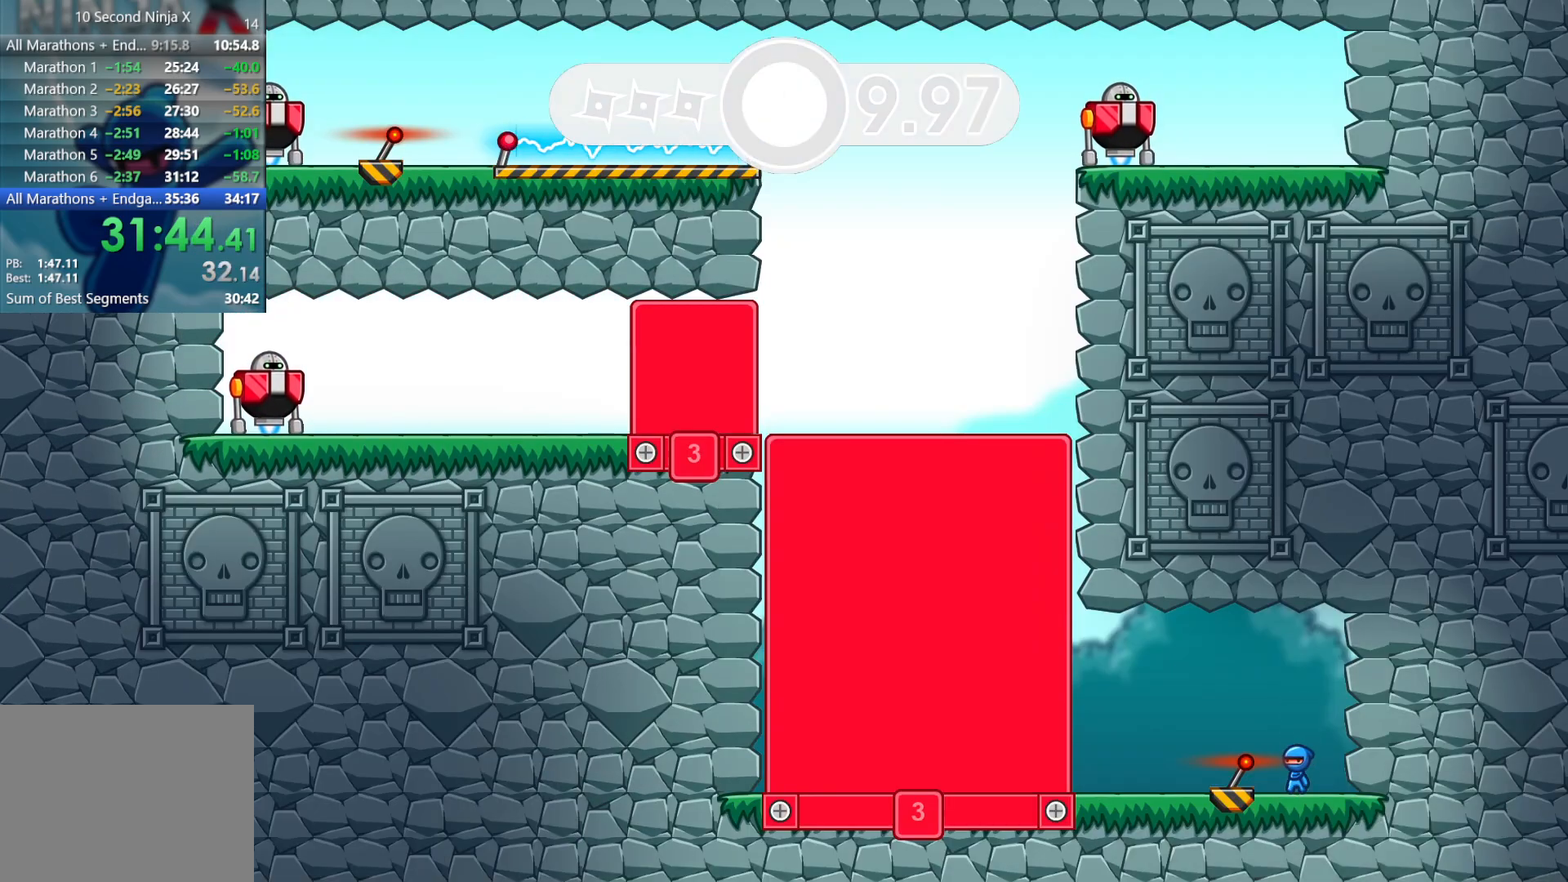
{"buttons": [], "left_stick": "left", "events": []}
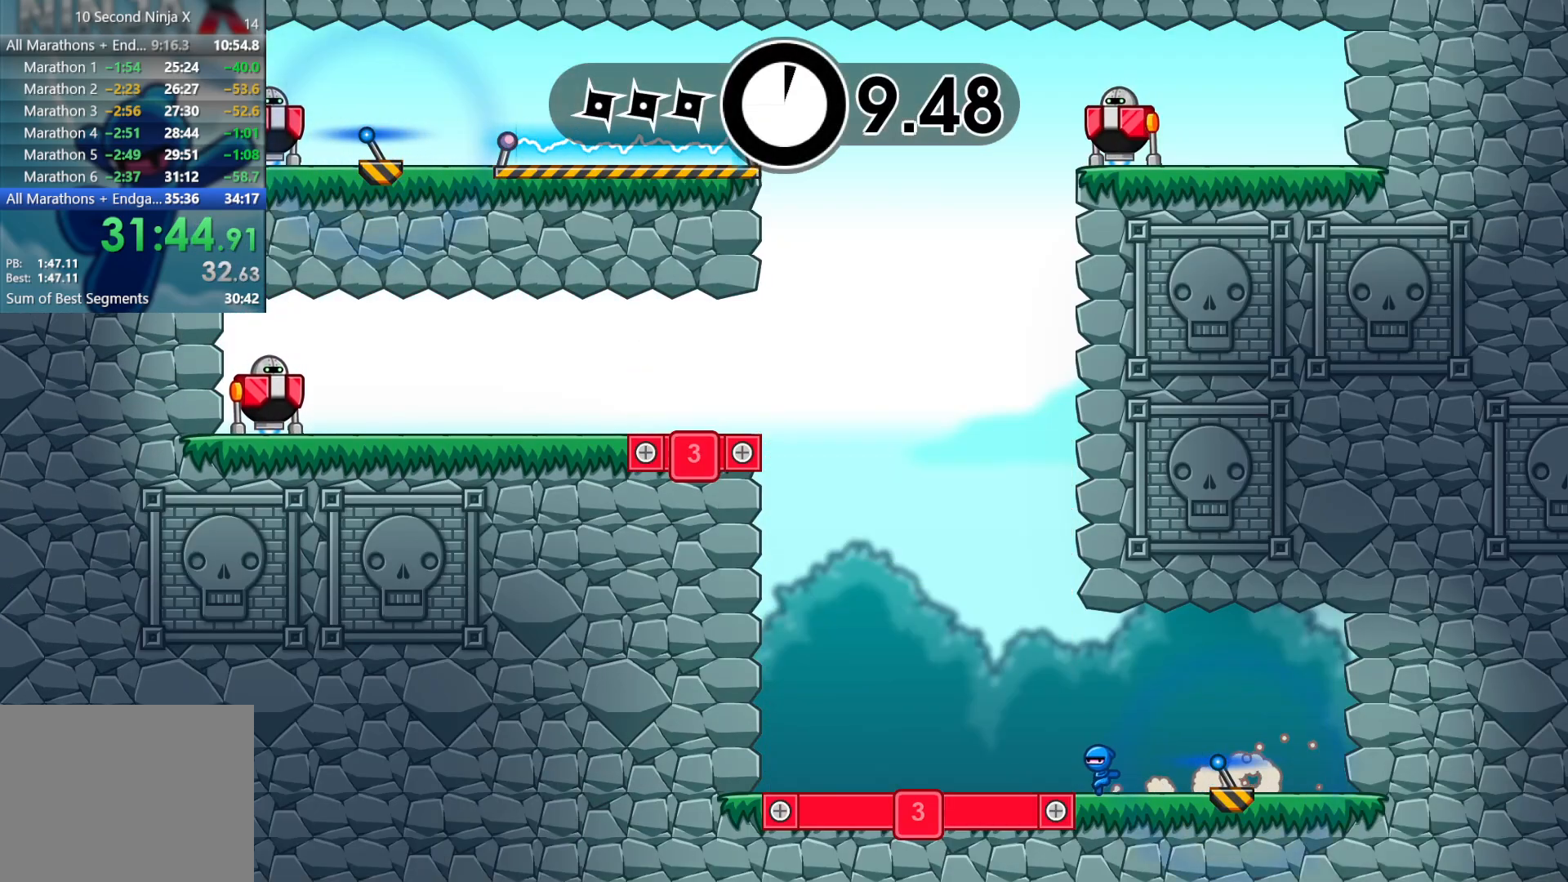
{"buttons": [], "left_stick": "center", "events": [[100, "left_stick", "right"], [167, "B", "down"], [183, "left_stick", "center"], [250, "B", "up"]]}
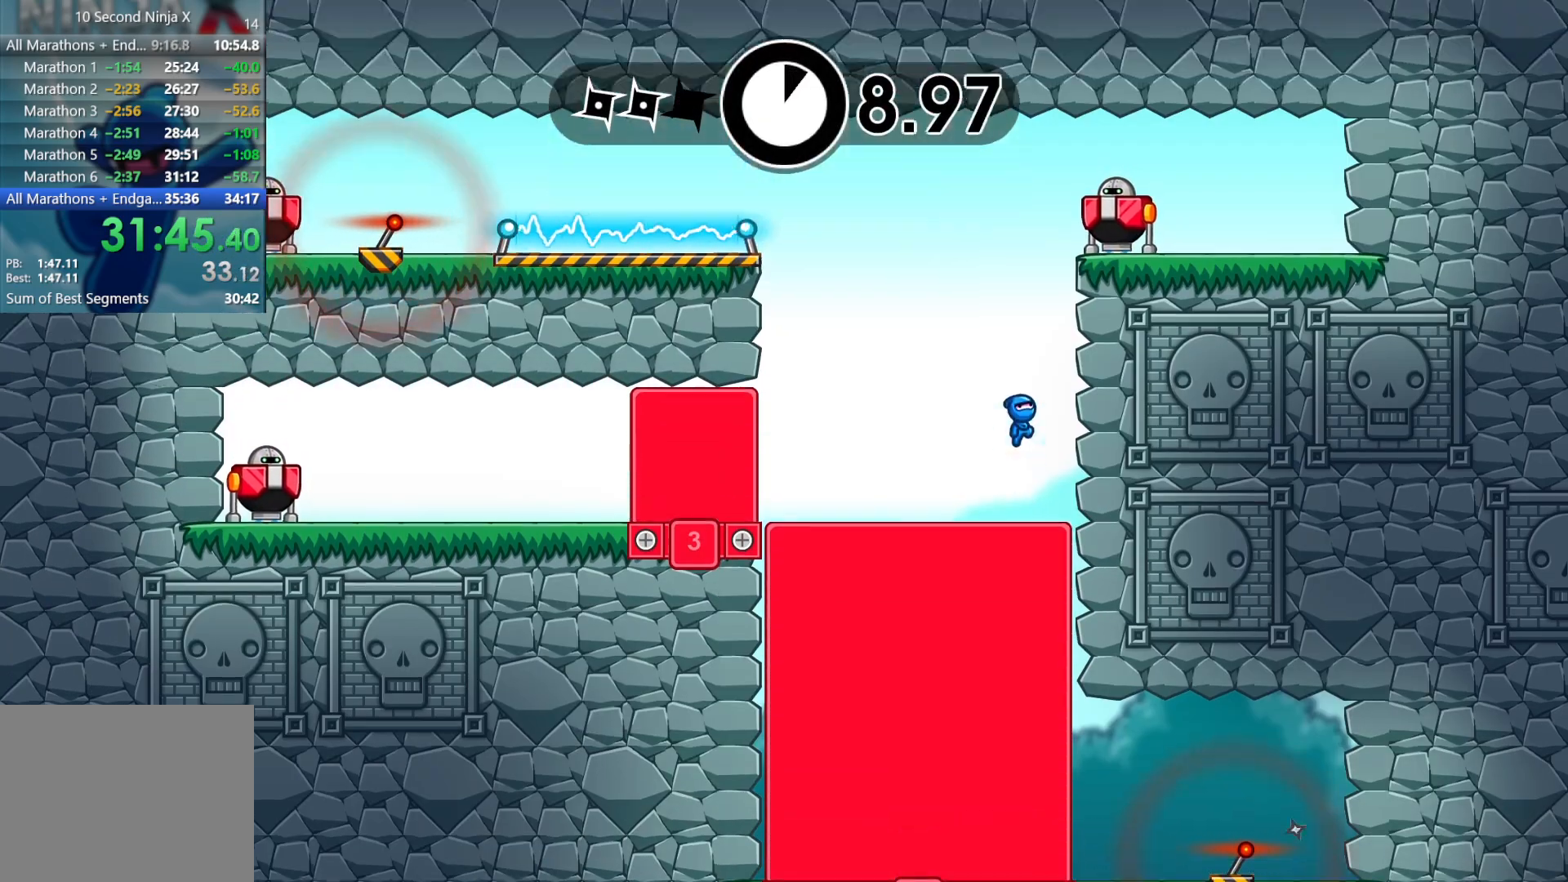
{"buttons": [], "left_stick": "center", "events": [[150, "X", "down"], [217, "X", "up"], [267, "left_stick", "left"], [333, "B", "down"], [333, "left_stick", "center"], [400, "B", "up"]]}
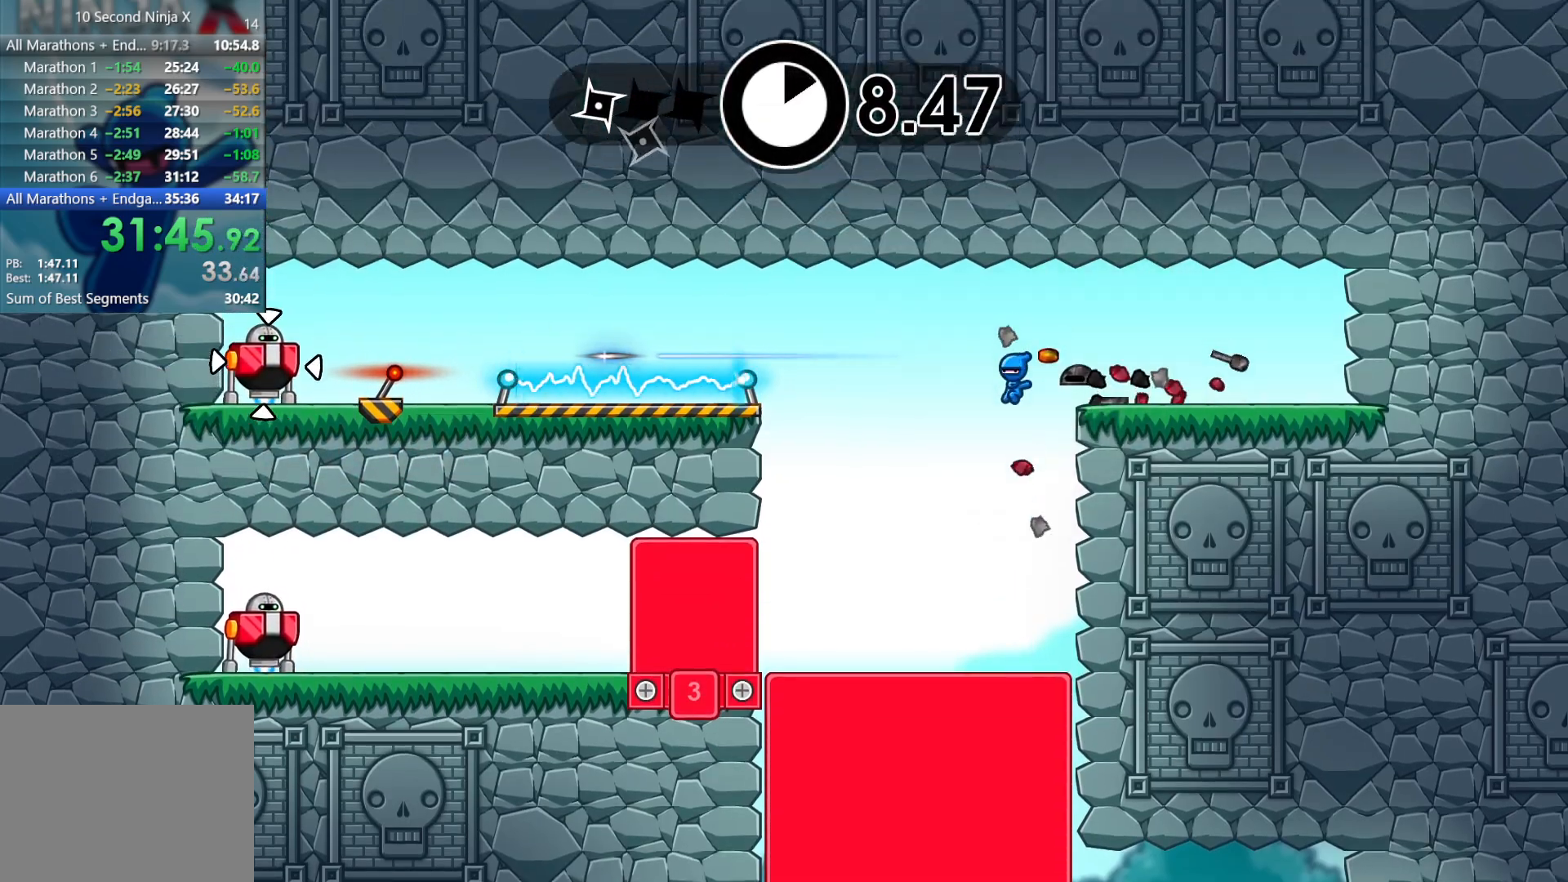
{"buttons": [], "left_stick": "center", "events": [[317, "B", "down"], [383, "B", "up"]]}
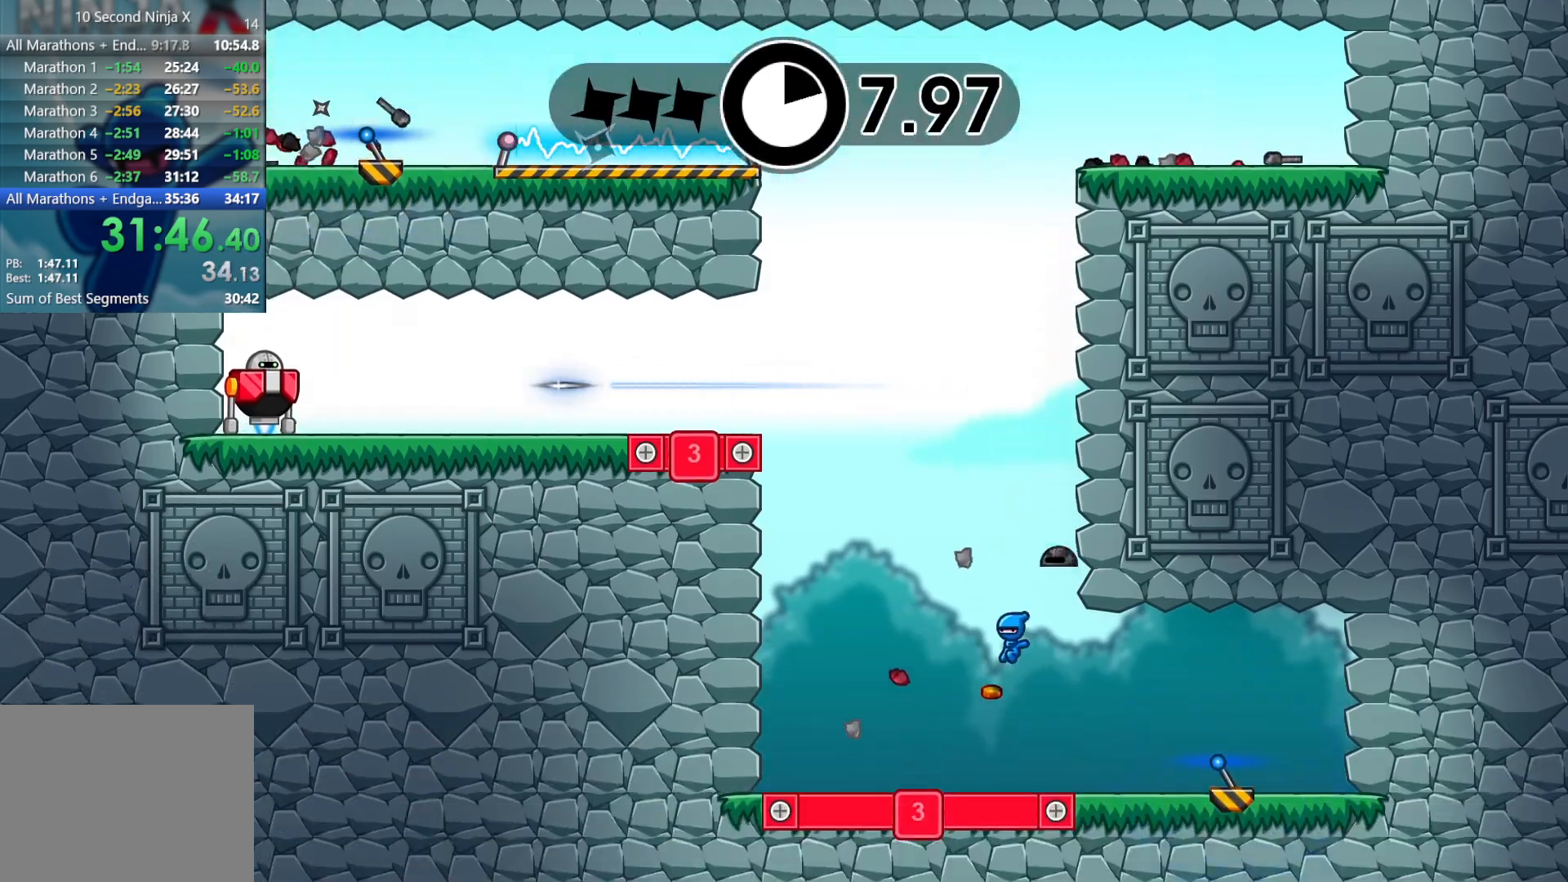
{"buttons": [], "left_stick": "center", "events": [[267, "Y", "down"], [333, "Y", "up"], [450, "Y", "down"], [483, "Y", "up"]]}
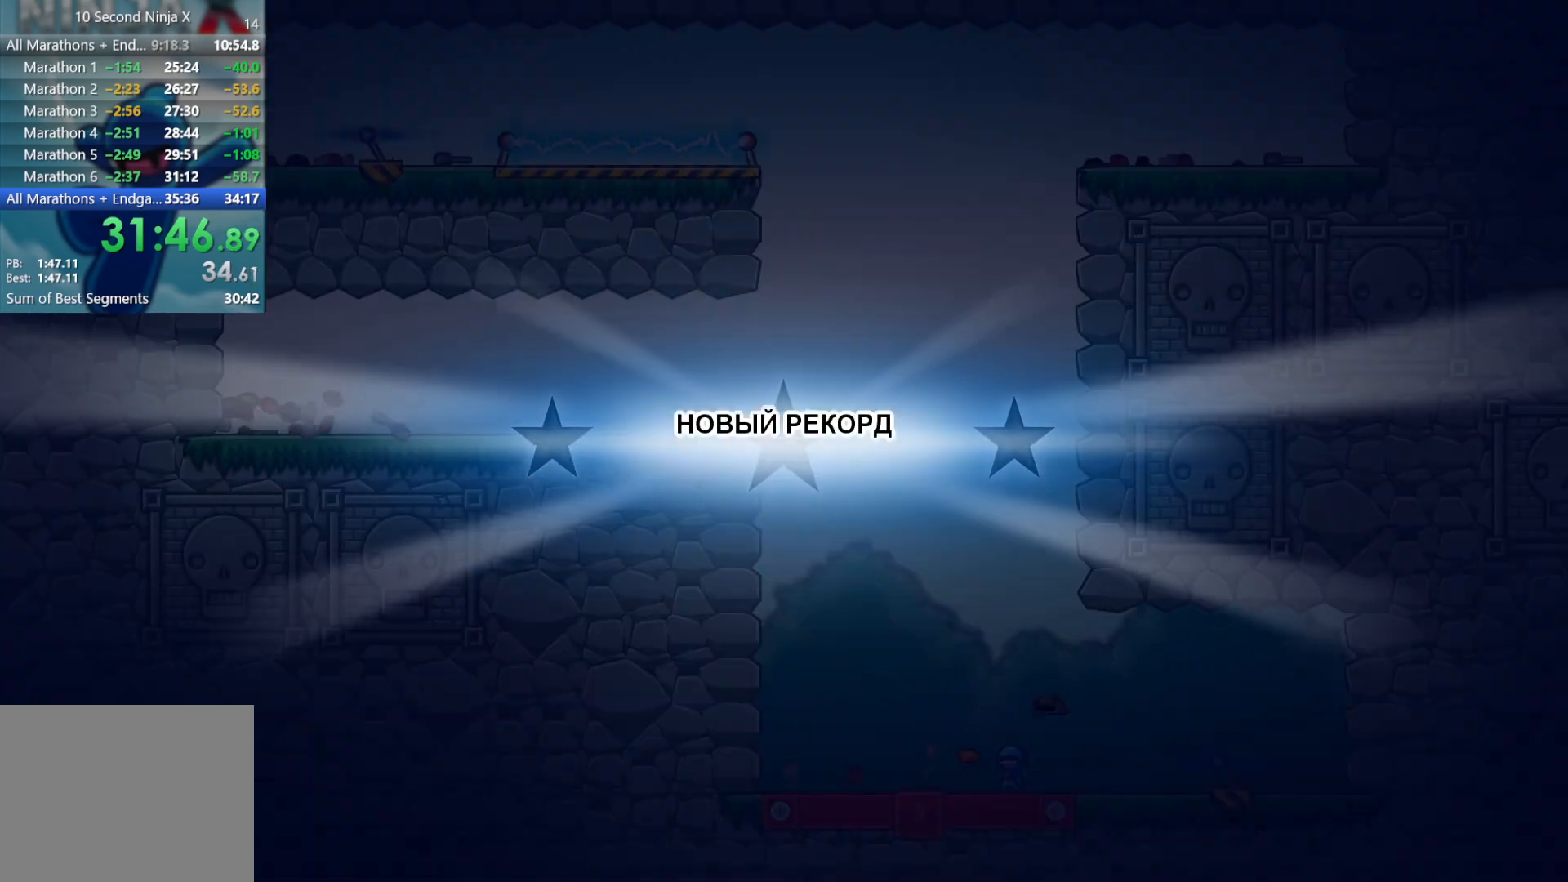
{"buttons": [], "left_stick": "center", "events": [[100, "Y", "down"], [150, "Y", "up"], [267, "Y", "down"], [317, "Y", "up"], [417, "Y", "down"], [483, "Y", "up"]]}
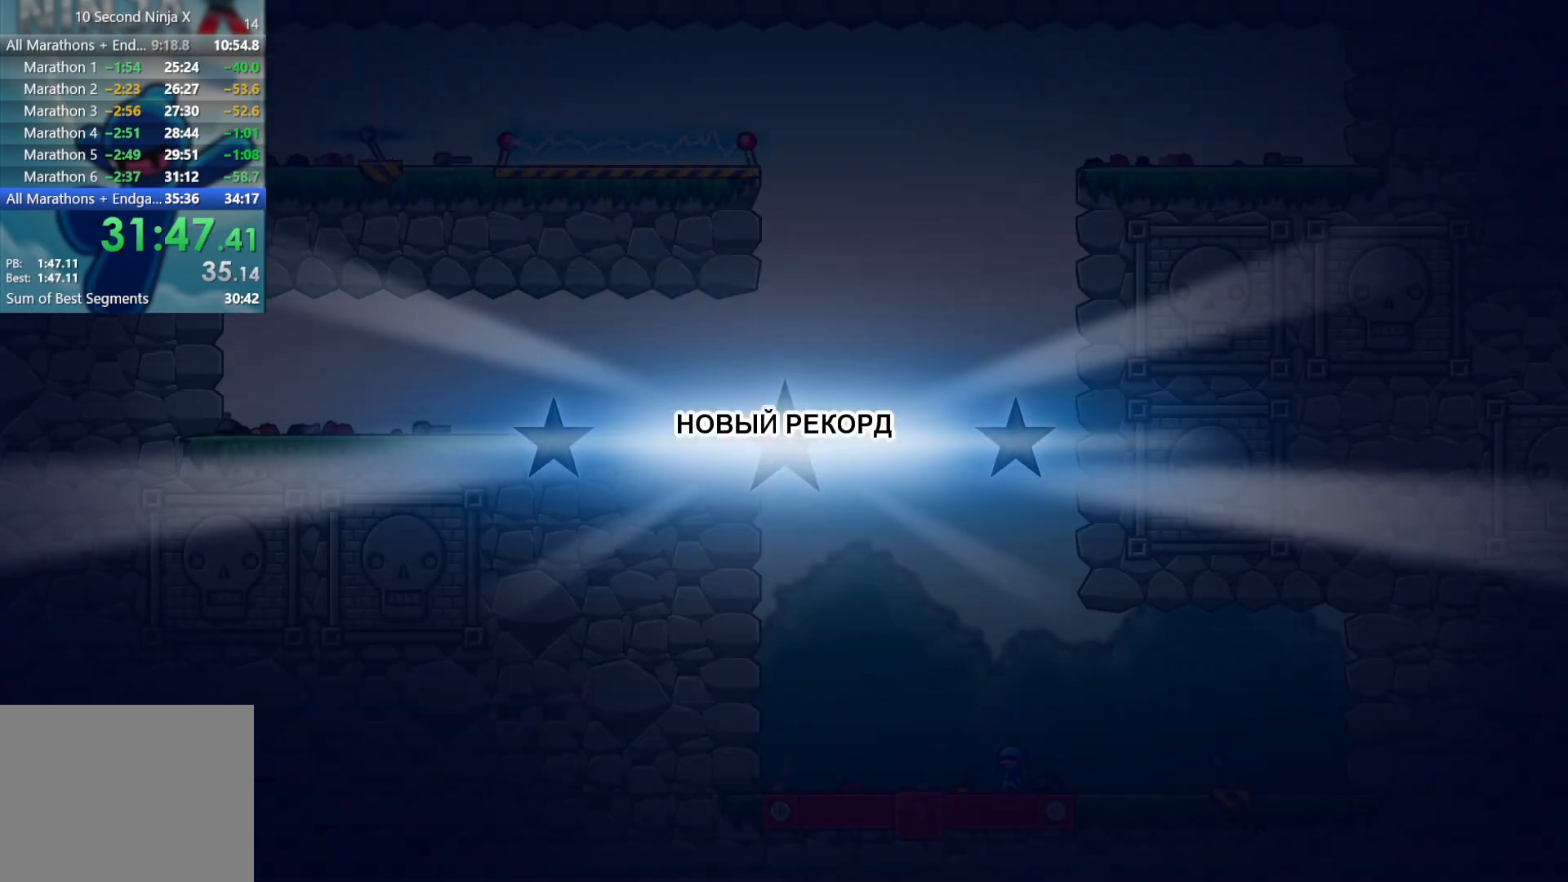
{"buttons": ["Y"], "left_stick": "center", "events": [[67, "Y", "down"], [117, "Y", "up"], [217, "Y", "down"], [283, "Y", "up"], [350, "Y", "down"], [417, "Y", "up"], [500, "Y", "down"]]}
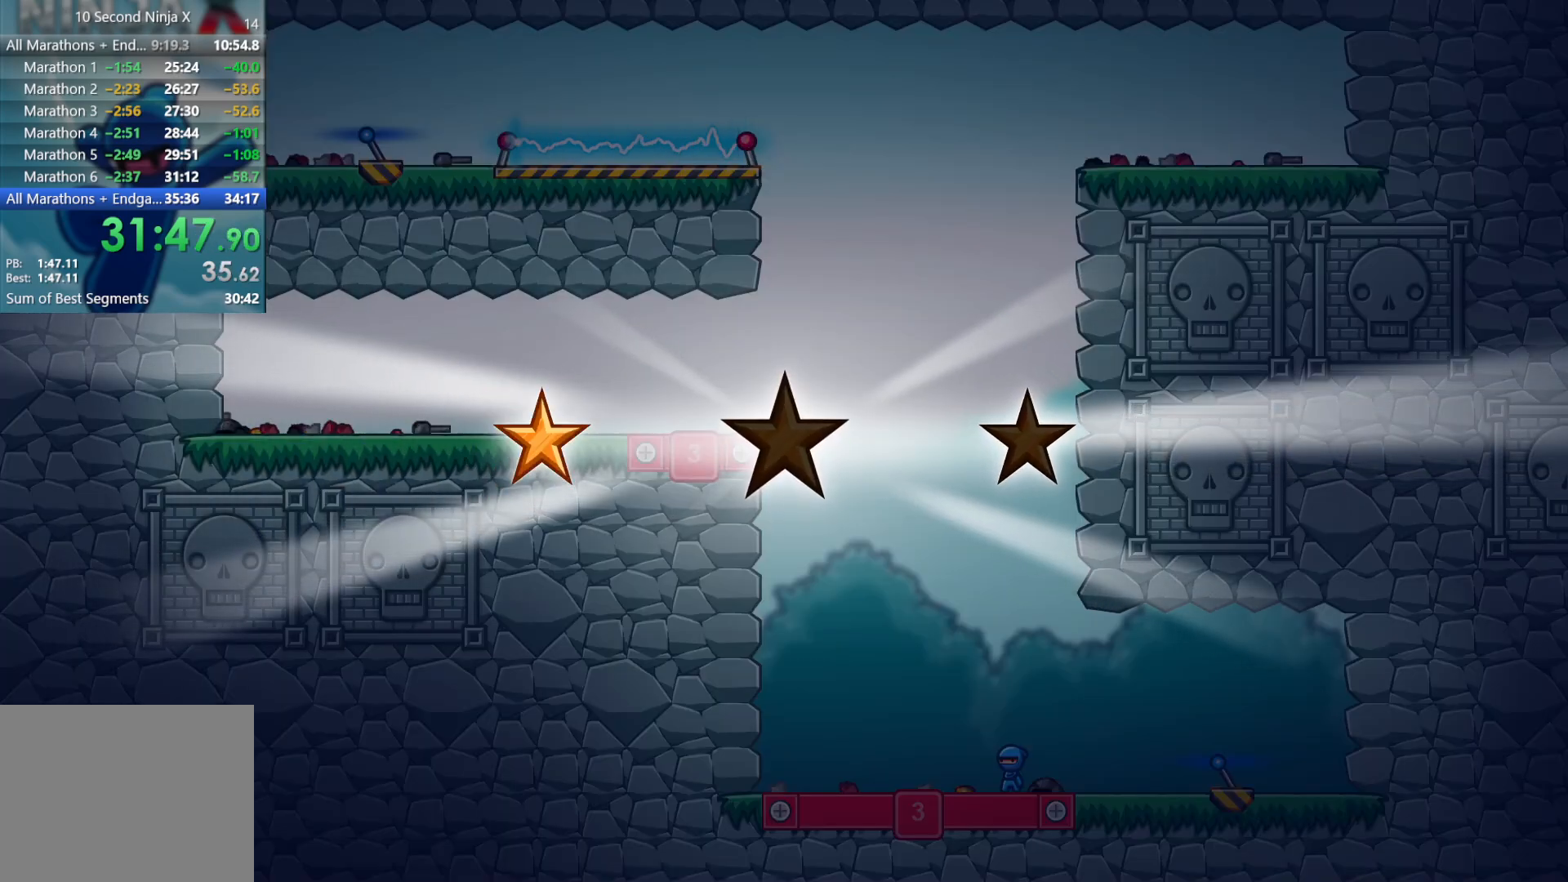
{"buttons": [], "left_stick": "center", "events": [[67, "Y", "up"], [133, "Y", "down"], [200, "Y", "up"], [283, "Y", "down"], [350, "Y", "up"], [433, "Y", "down"], [483, "Y", "up"]]}
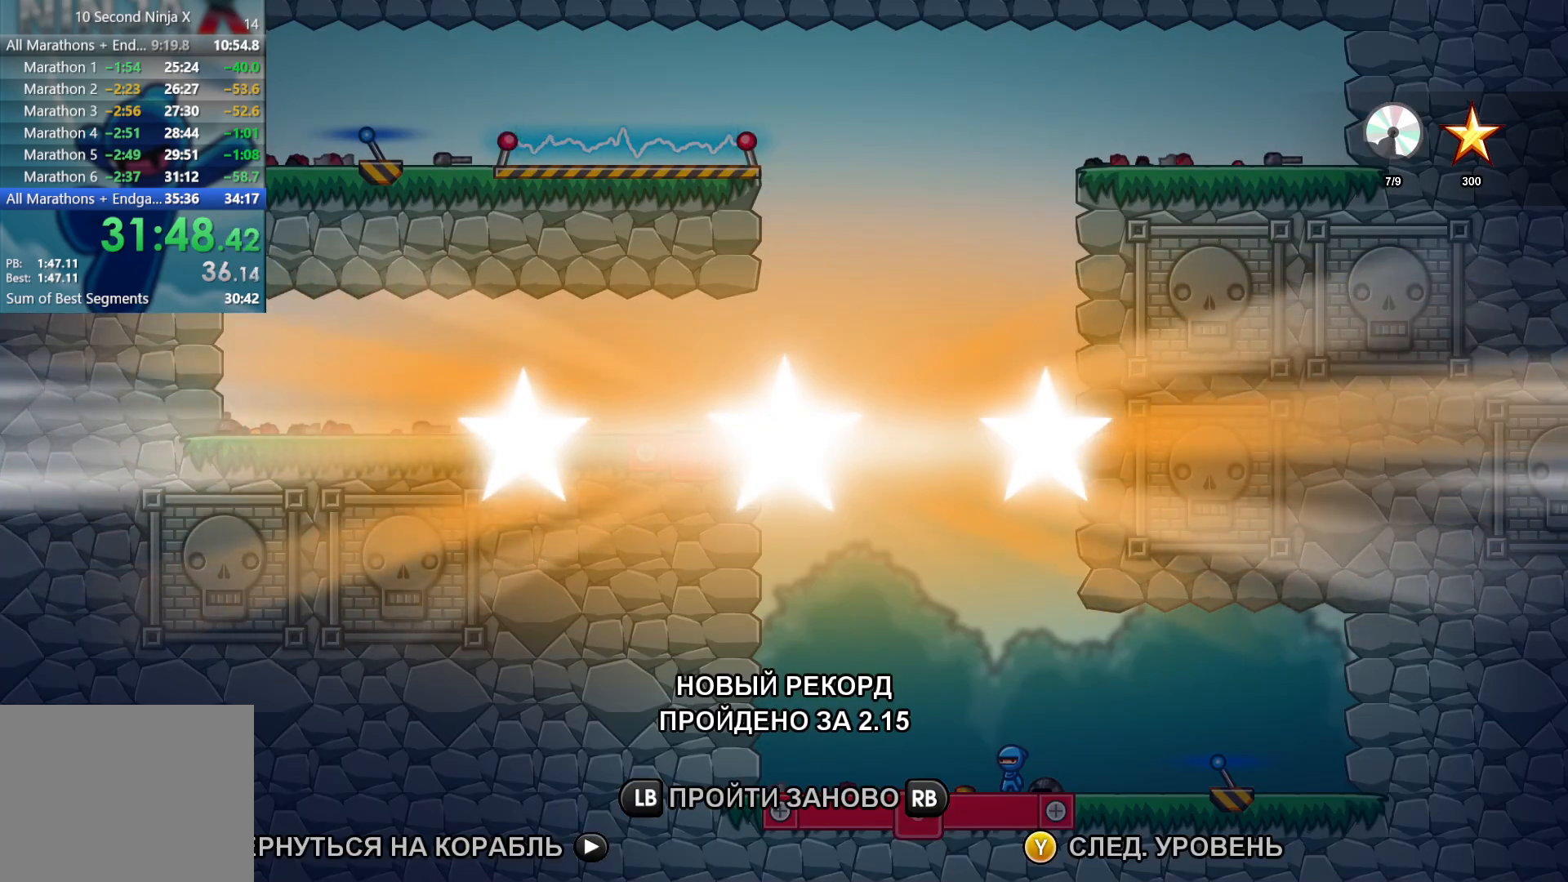
{"buttons": ["Y"], "left_stick": "center", "events": [[50, "Y", "down"], [117, "Y", "up"], [200, "Y", "down"], [267, "Y", "up"], [350, "Y", "down"], [400, "Y", "up"], [483, "Y", "down"]]}
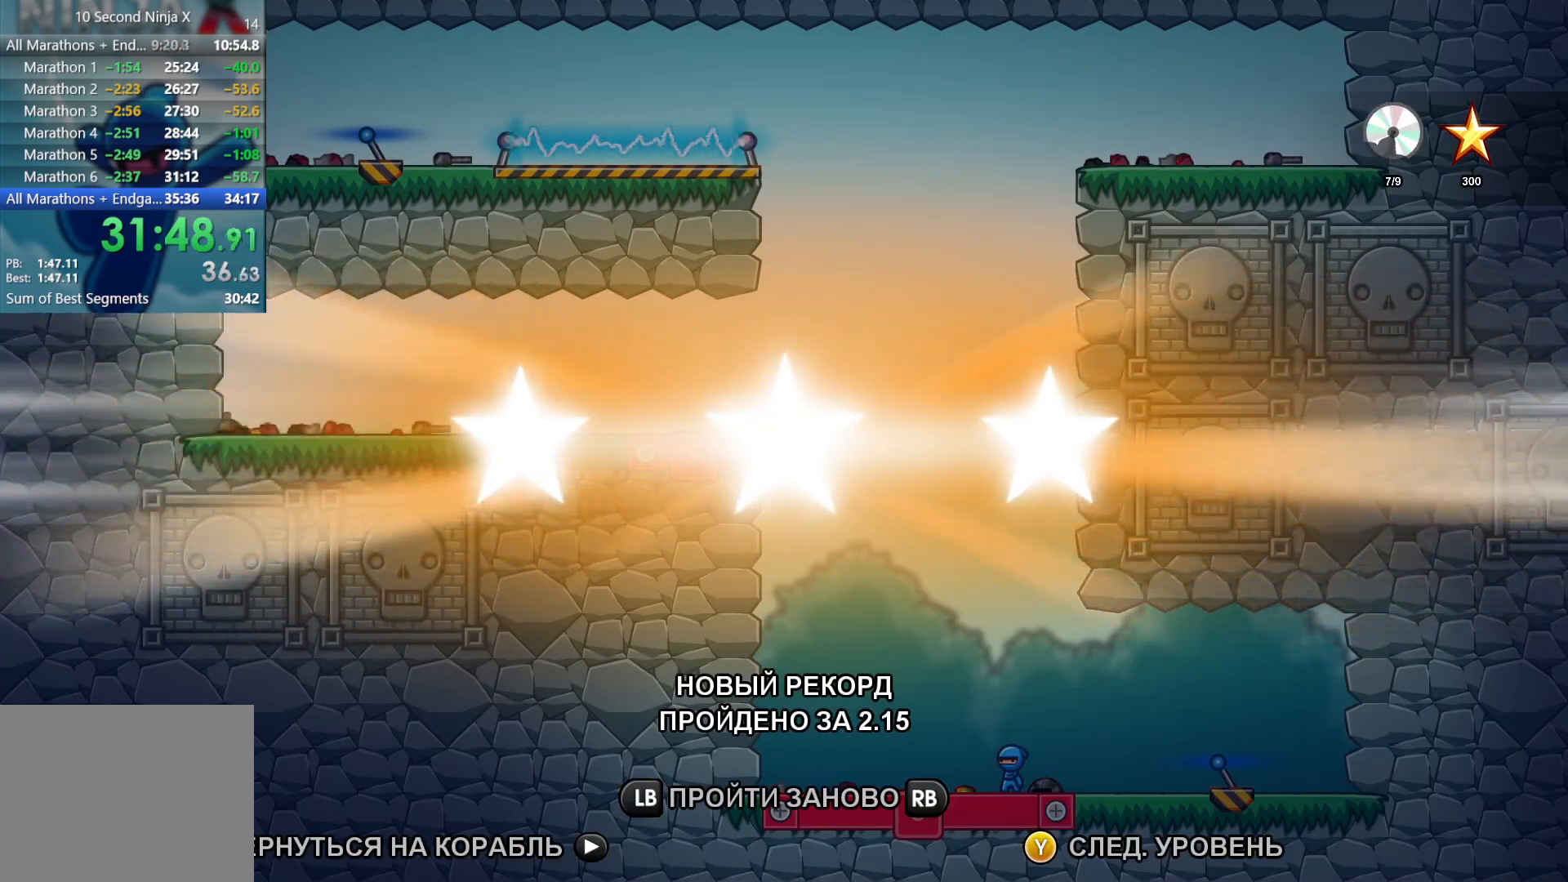
{"buttons": [], "left_stick": "center", "events": [[50, "Y", "up"], [117, "Y", "down"], [183, "Y", "up"], [267, "Y", "down"], [333, "Y", "up"], [400, "Y", "down"], [450, "Y", "up"]]}
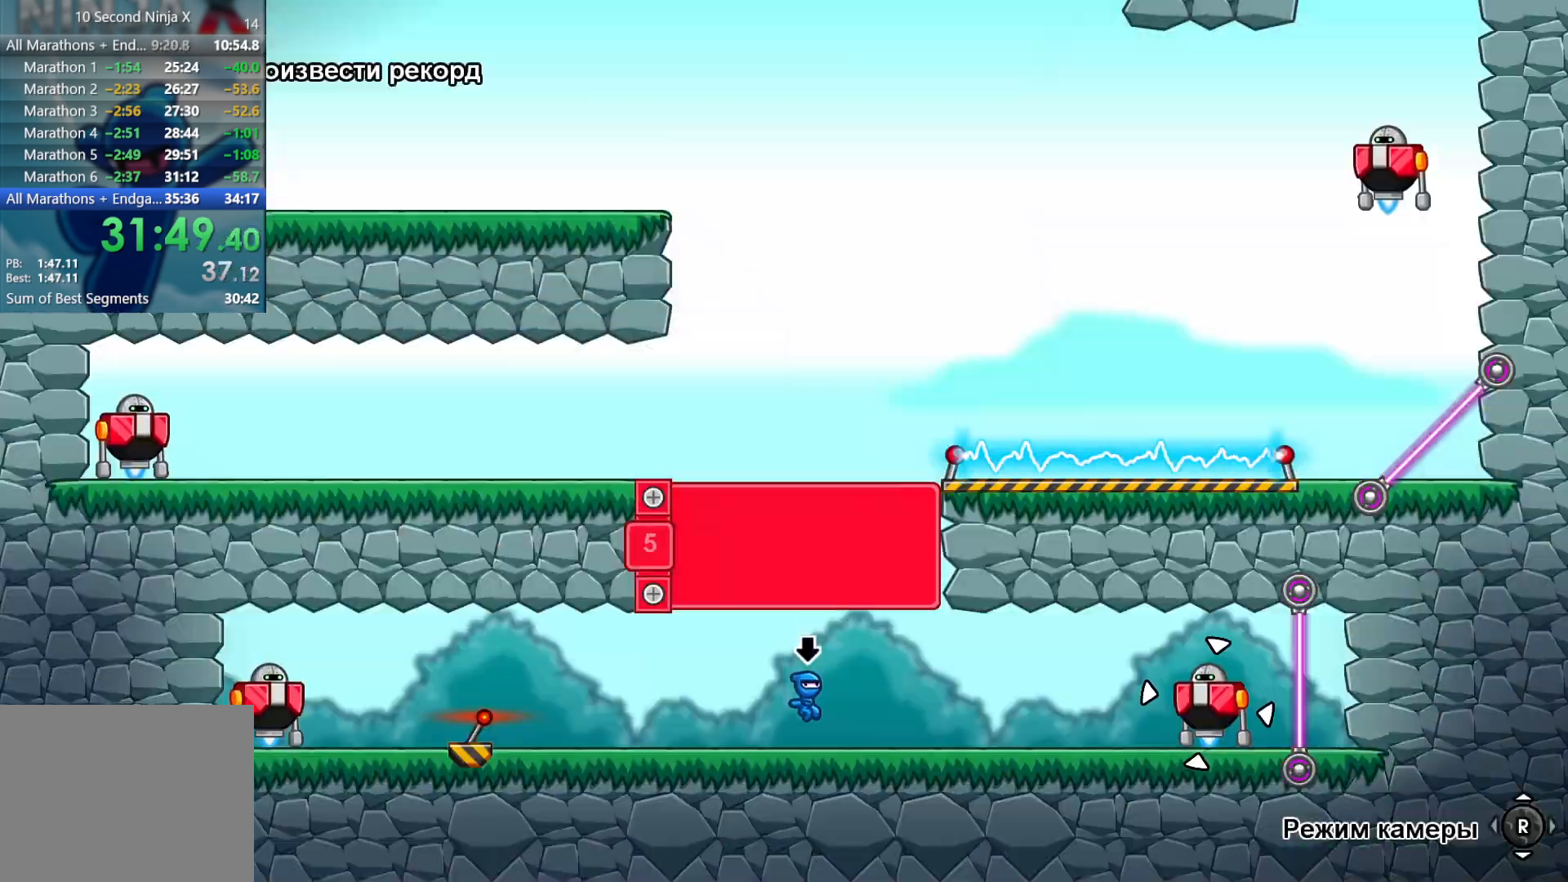
{"buttons": [], "left_stick": "center", "events": [[433, "B", "down"], [500, "B", "up"]]}